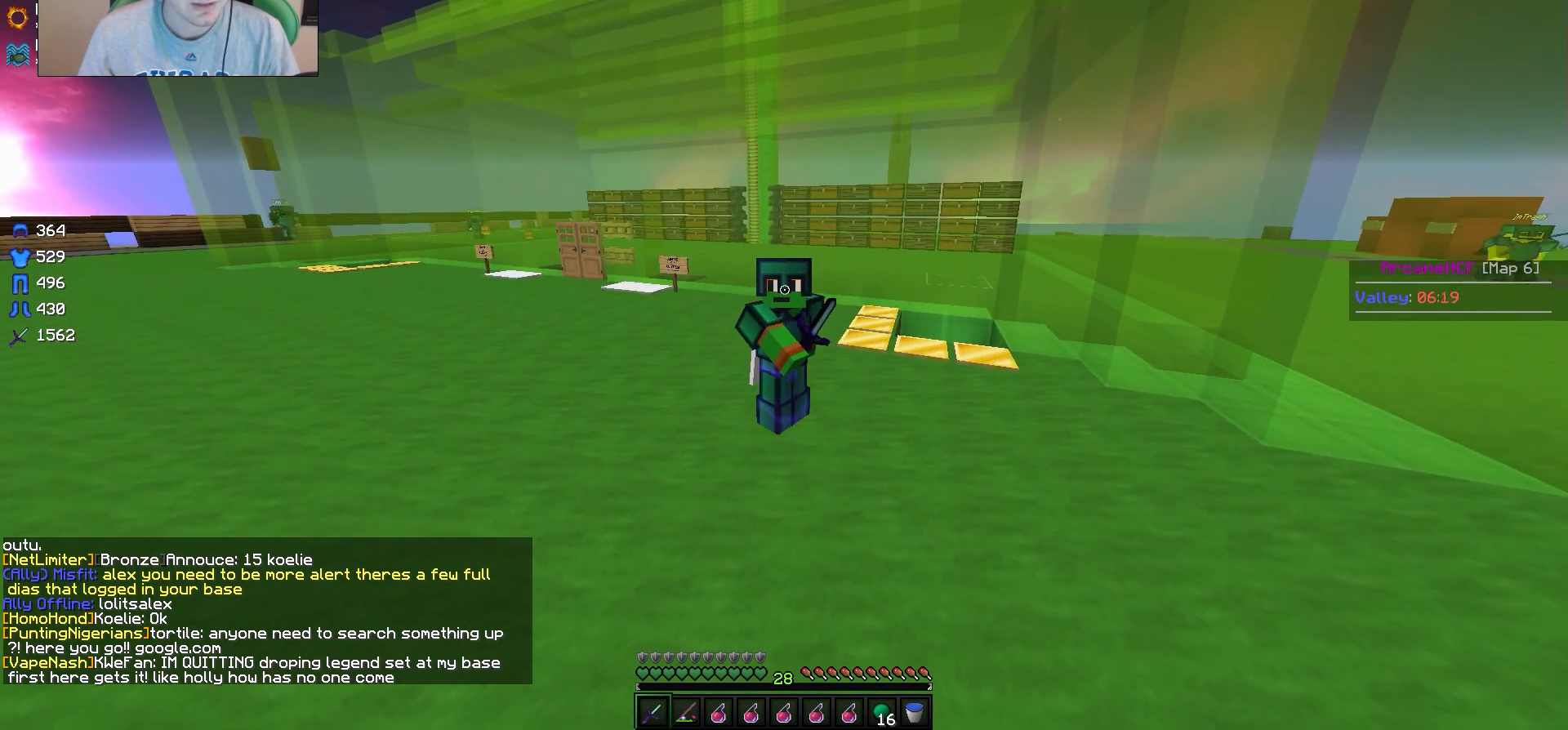
Gameplay with keyboard and mouse; each line is a JSON object with the keys and mouse buttons held at the frame after it. "events" lists presses ("down") and releases ("up") of "a", "d", "s", "w", "mouse_left" and "mouse_right" between this image and that frame as [ms after this image, input, new state], when the widget could be followed in between. "mouse_left", "mouse_right" = the "left", "right" buttons of the "mouse" list. No other keys are recorded. Fast repeated clicks can show as one long hold. Mouse movement is not recorded.
{"keys": [], "mouse": ["right"], "events": []}
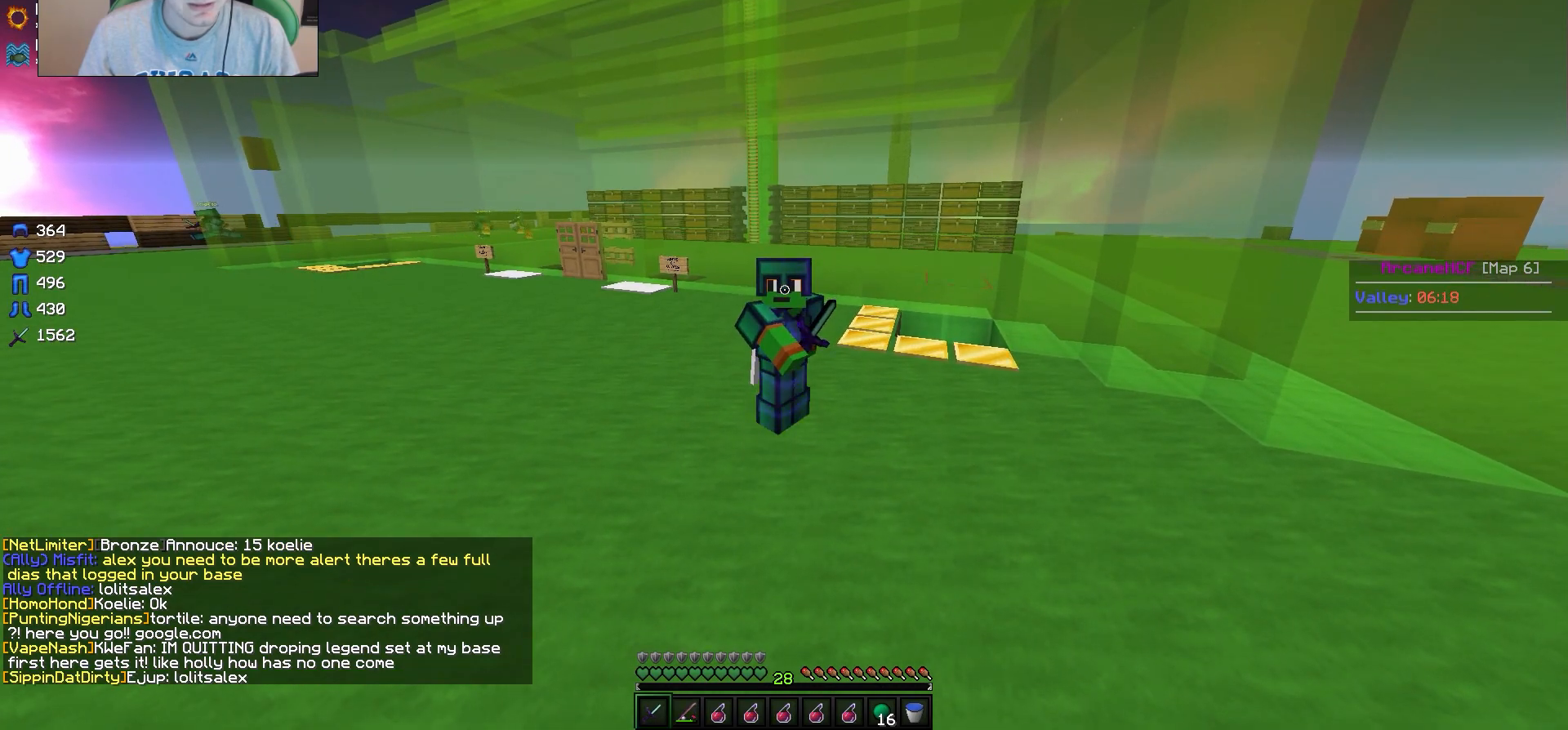
{"keys": ["d", "w"], "mouse": ["left", "right"], "events": [[33, "mouse_left", "down"], [183, "mouse_left", "up"], [333, "d", "down"], [333, "w", "down"], [367, "mouse_left", "down"]]}
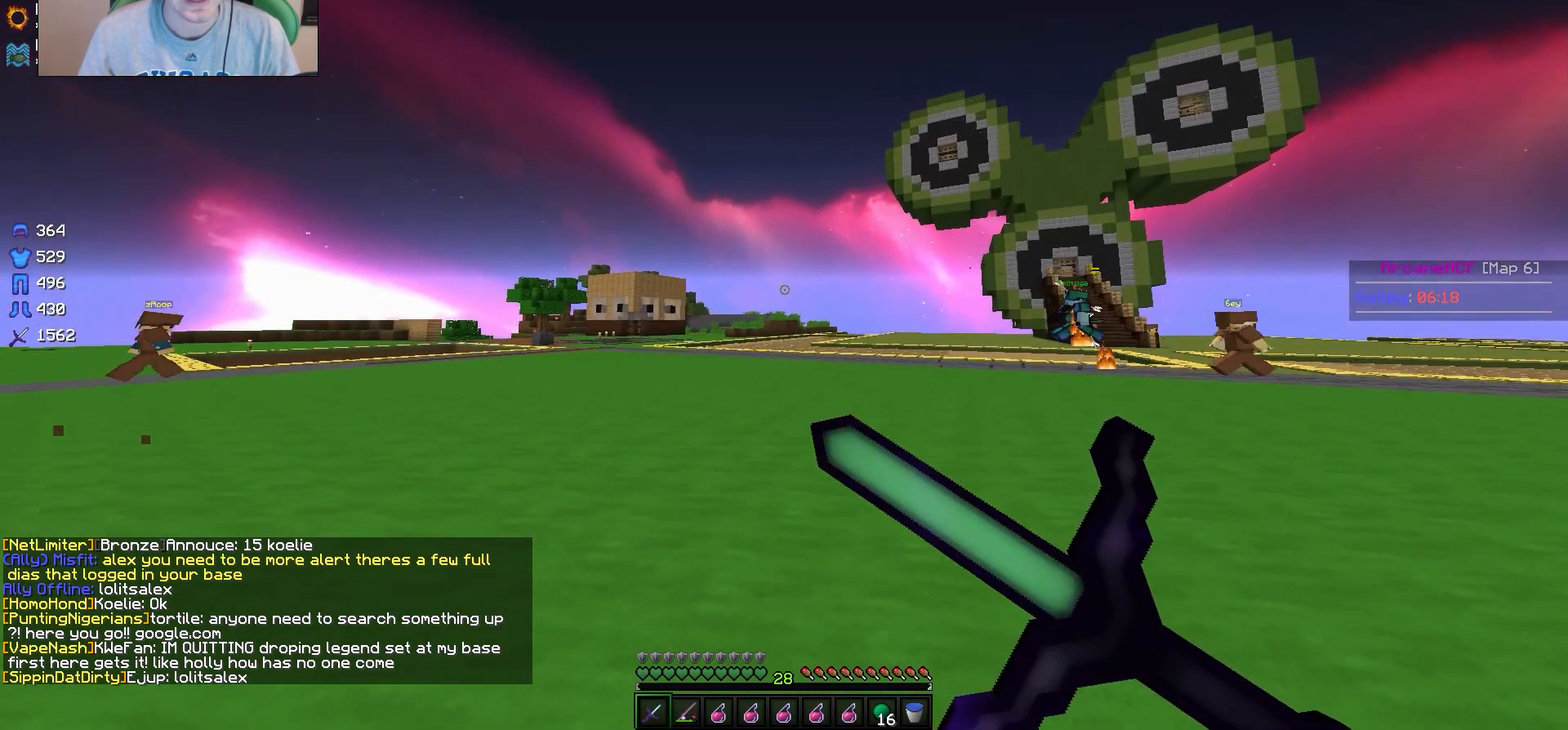
{"keys": ["w"], "mouse": ["right"], "events": [[117, "d", "up"], [200, "mouse_left", "up"]]}
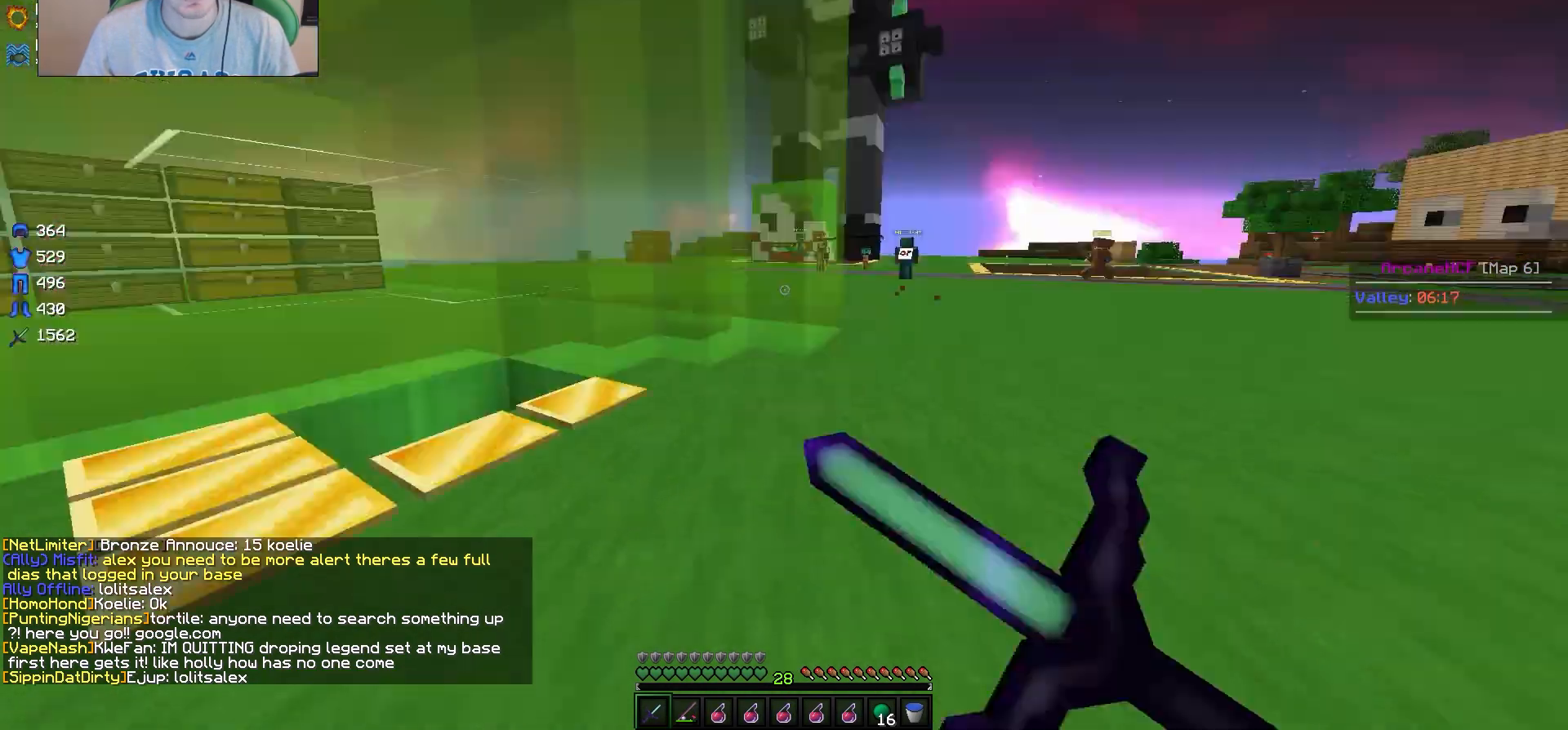
{"keys": [], "mouse": ["right"], "events": [[183, "w", "up"]]}
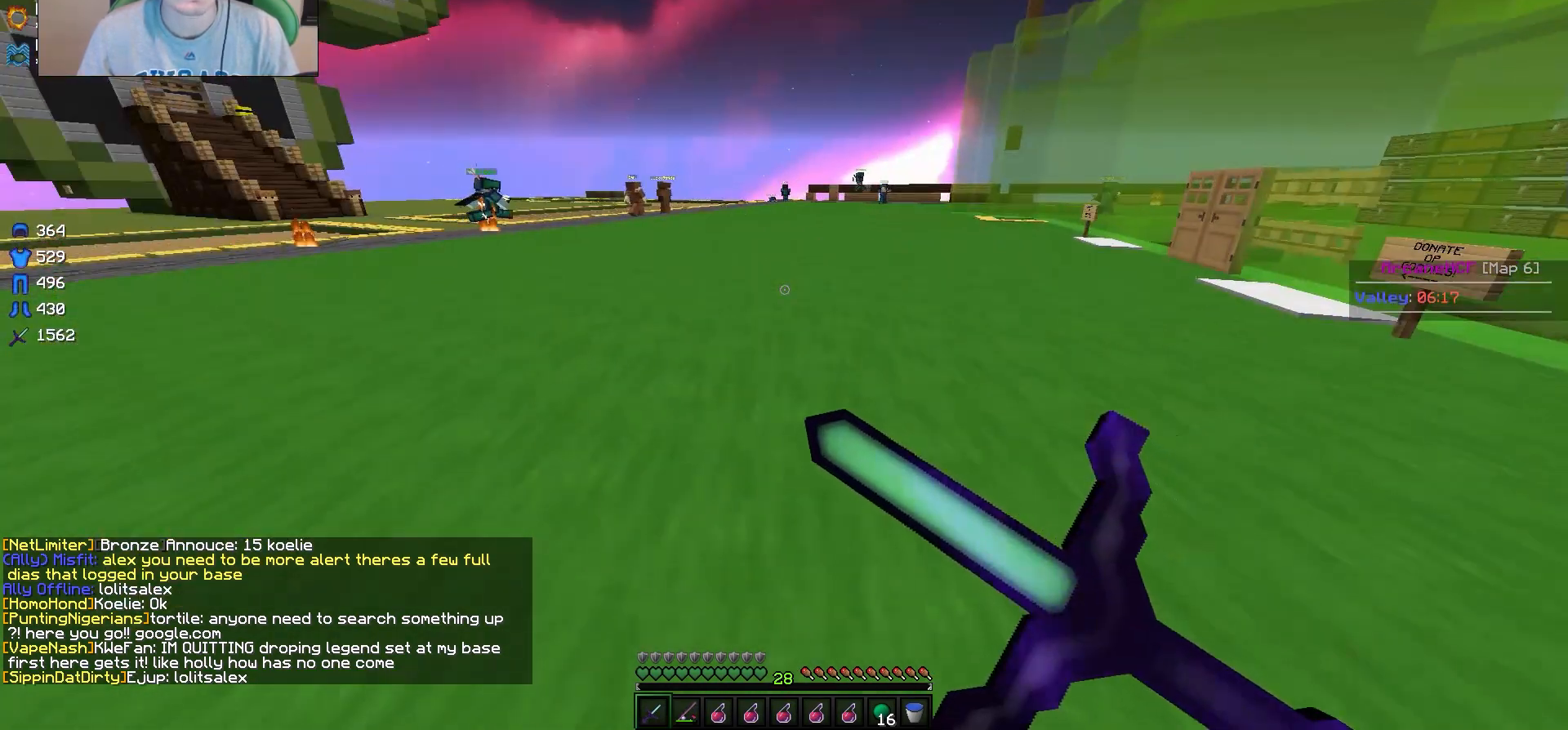
{"keys": ["w"], "mouse": [], "events": [[200, "w", "down"], [400, "mouse_right", "up"]]}
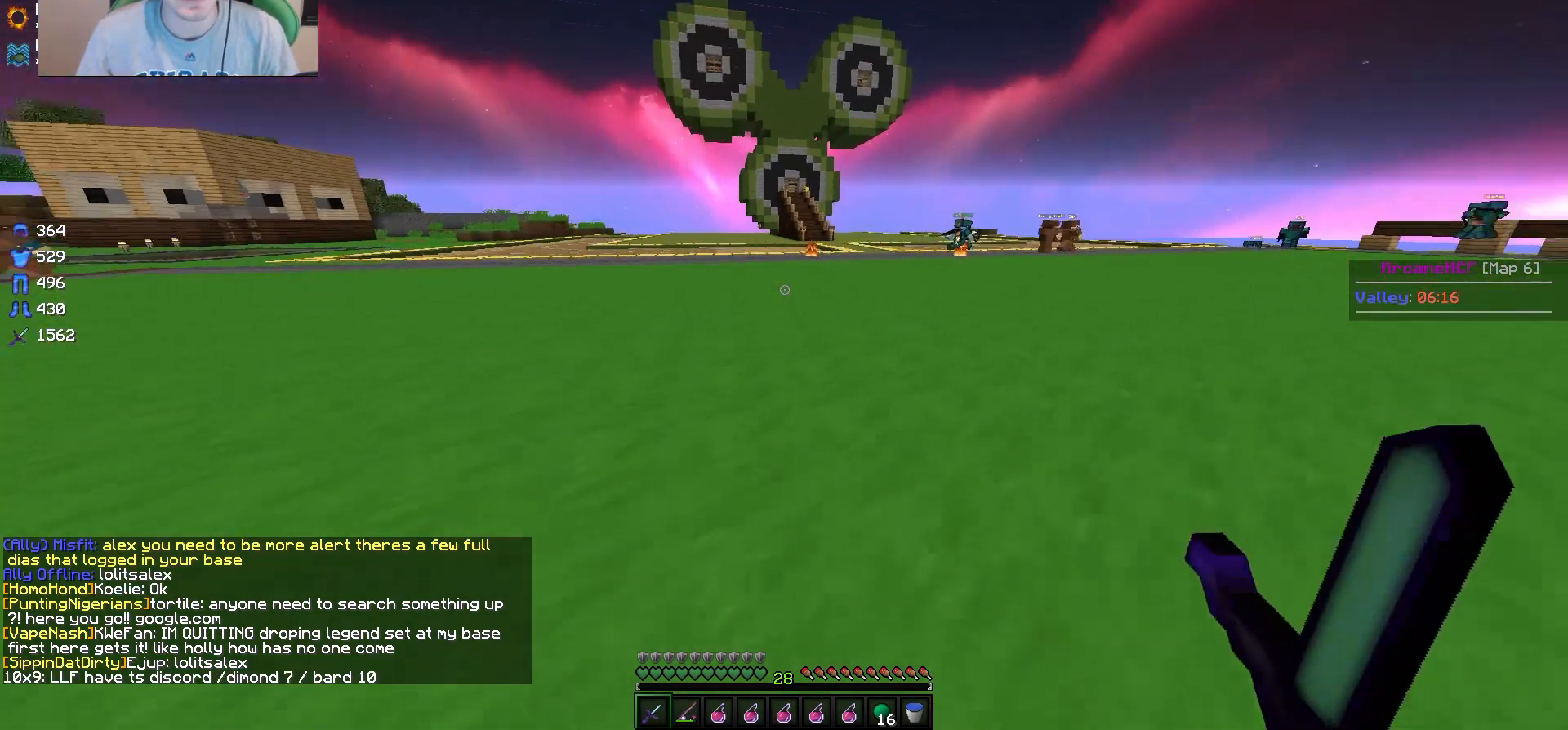
{"keys": ["a", "w"], "mouse": [], "events": [[317, "a", "down"]]}
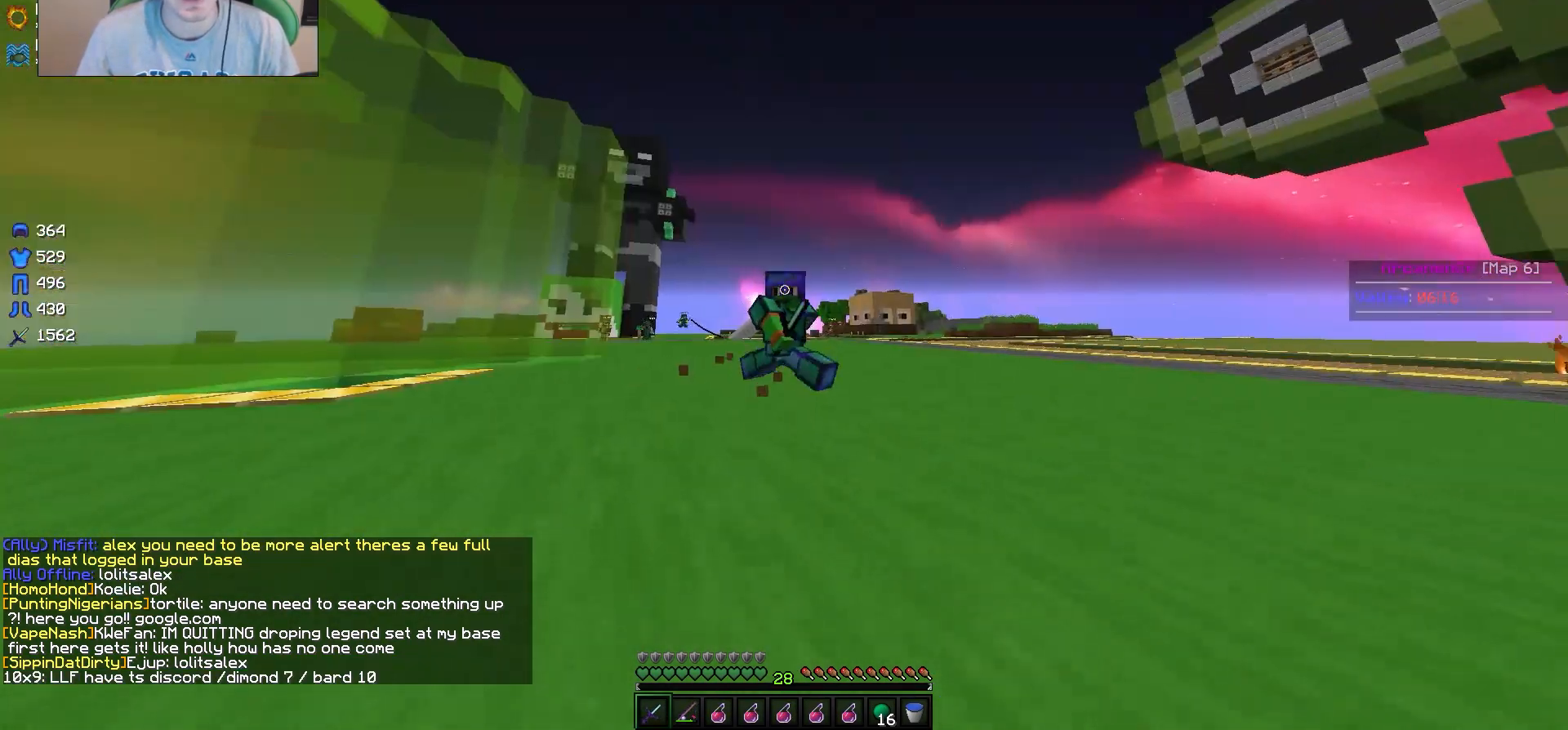
{"keys": ["a", "w"], "mouse": ["right"], "events": [[483, "mouse_right", "down"]]}
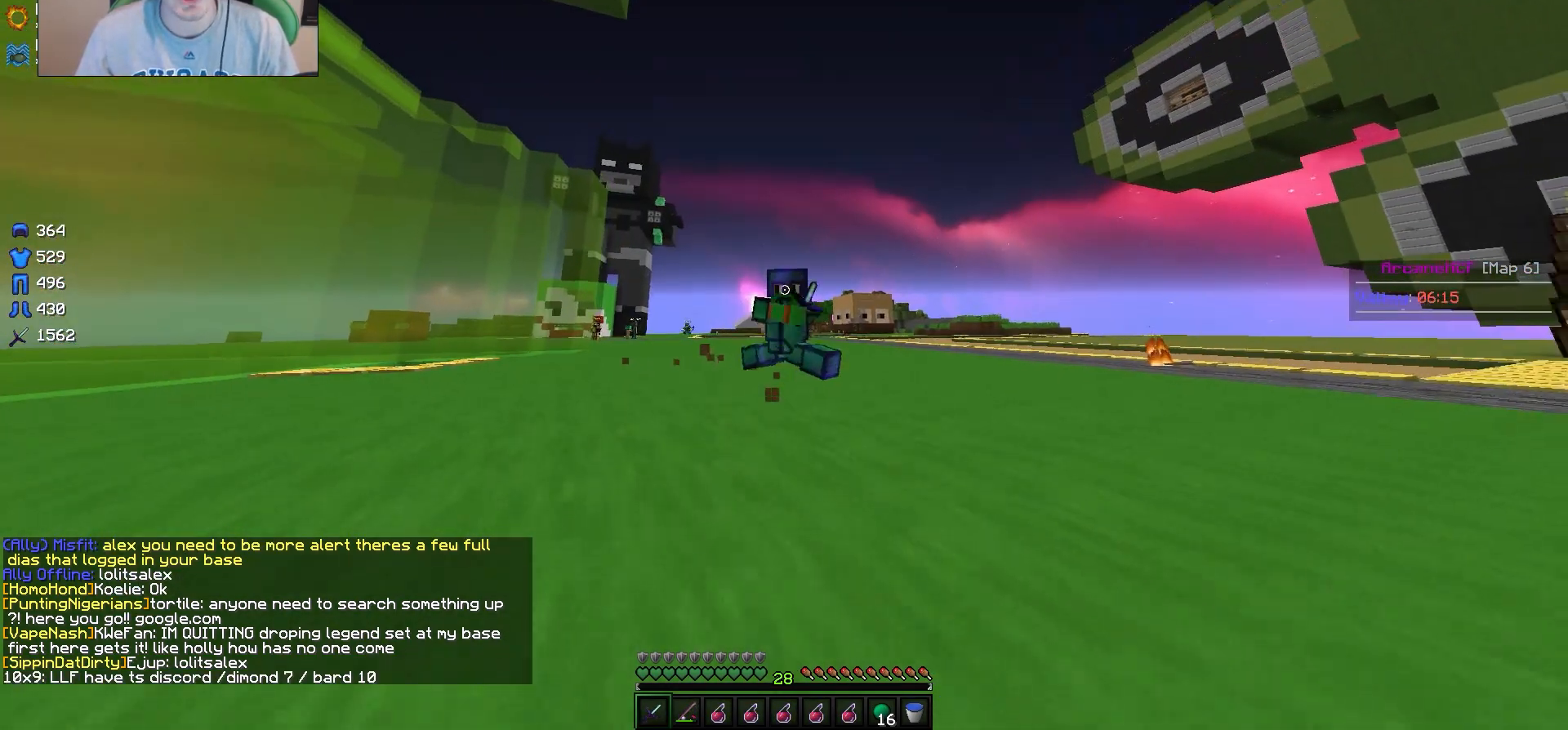
{"keys": ["a", "w"], "mouse": ["right"], "events": []}
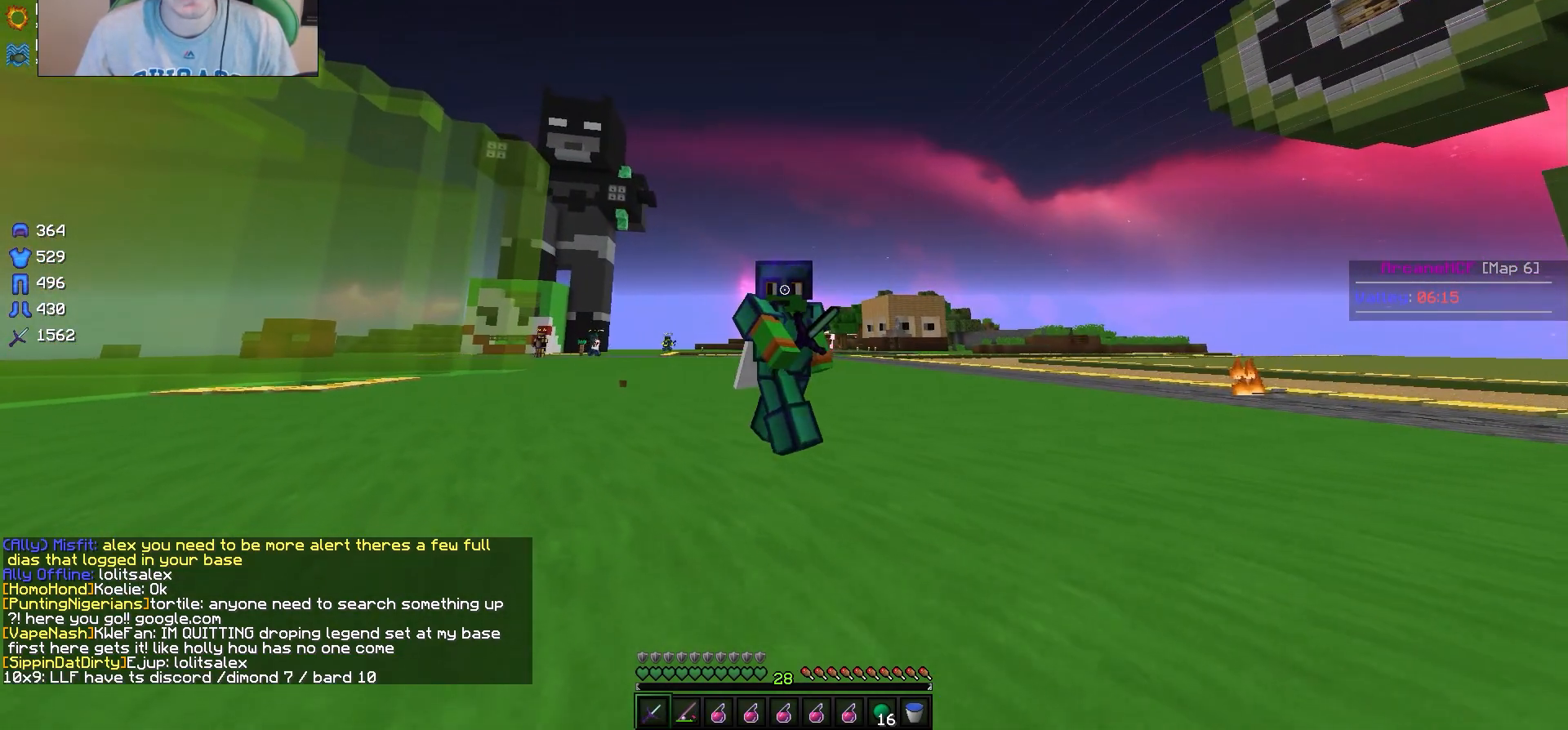
{"keys": ["a", "w"], "mouse": [], "events": [[417, "w", "up"], [450, "mouse_right", "up"], [483, "w", "down"]]}
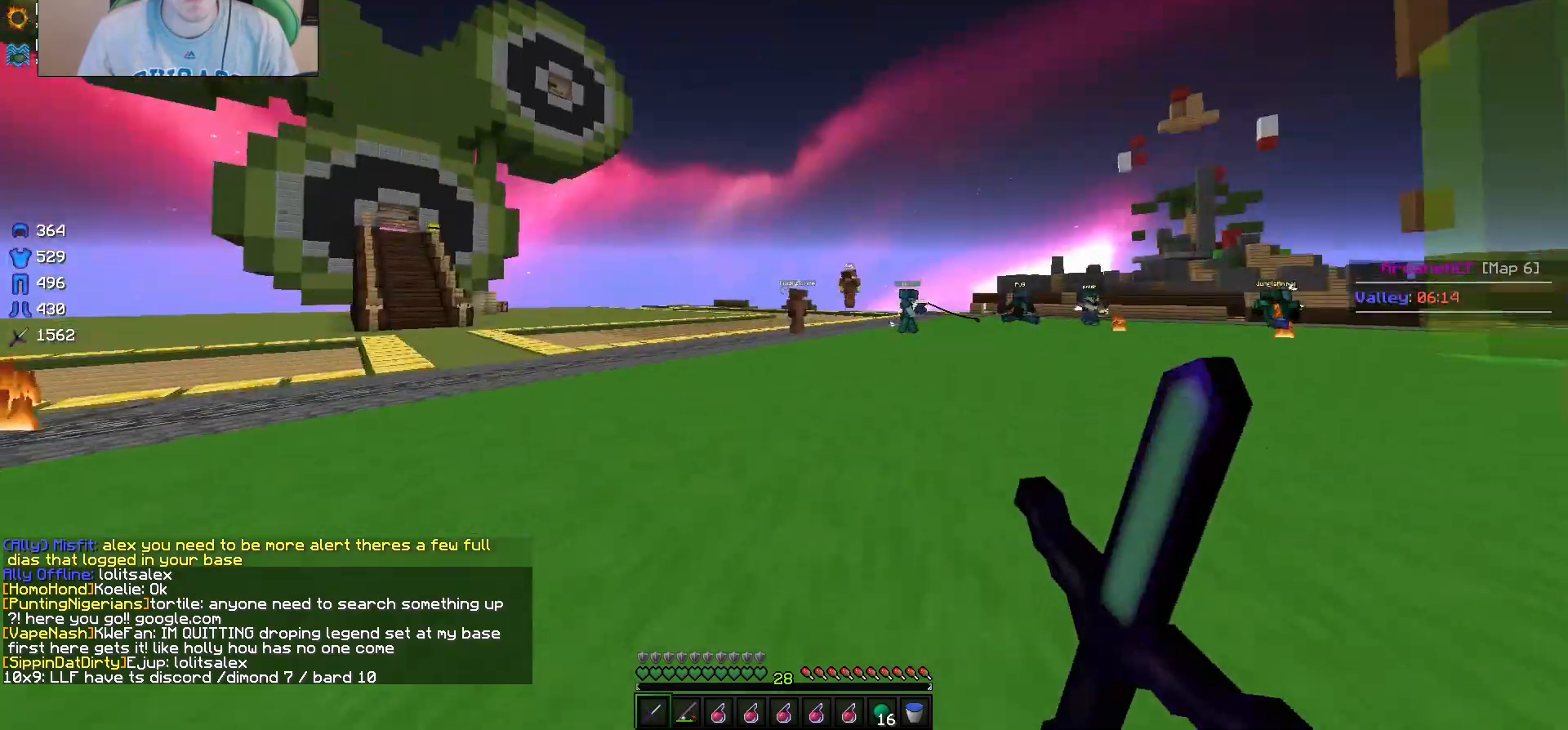
{"keys": ["d", "w"], "mouse": [], "events": [[67, "a", "up"], [400, "d", "down"]]}
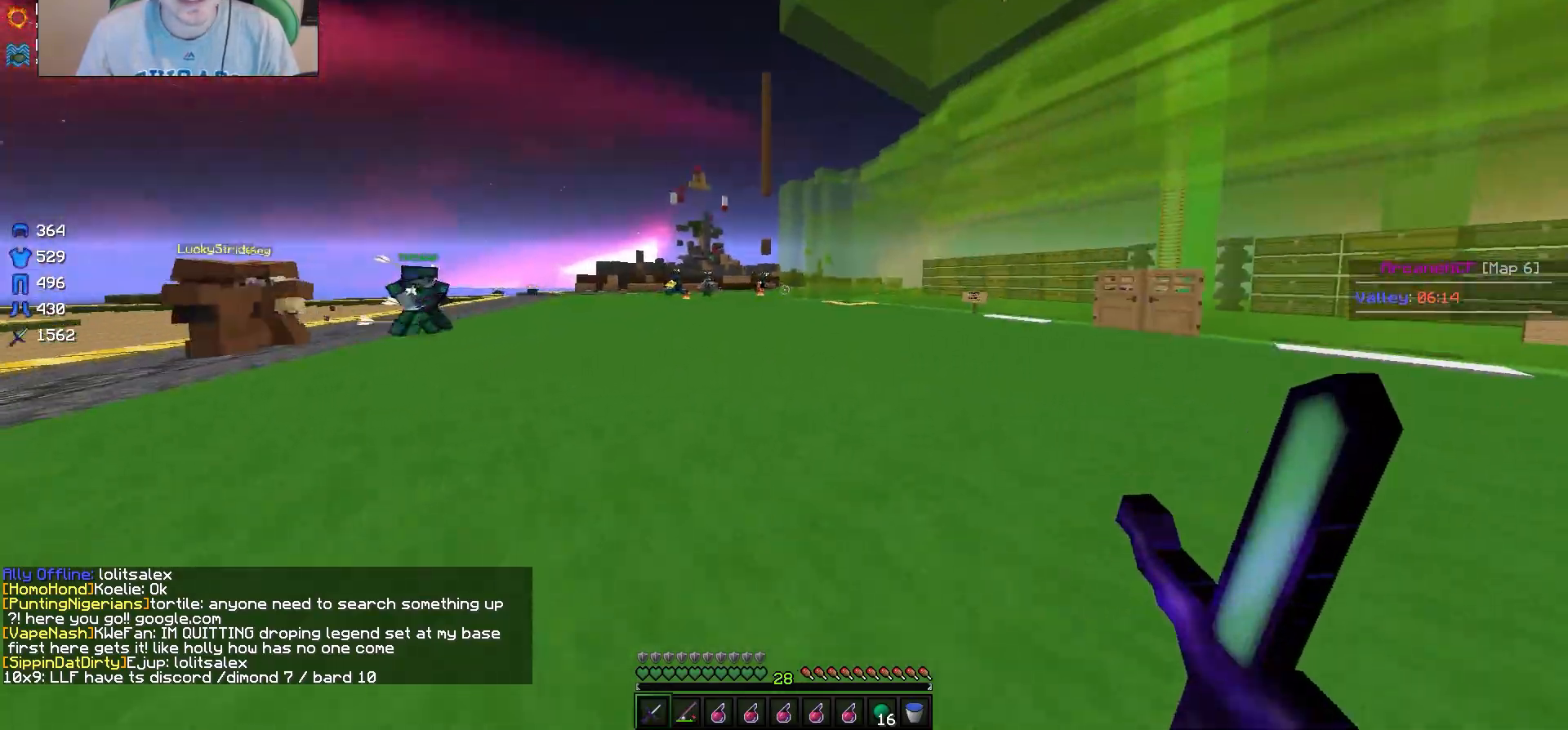
{"keys": ["a", "w"], "mouse": [], "events": [[117, "d", "up"], [500, "a", "down"]]}
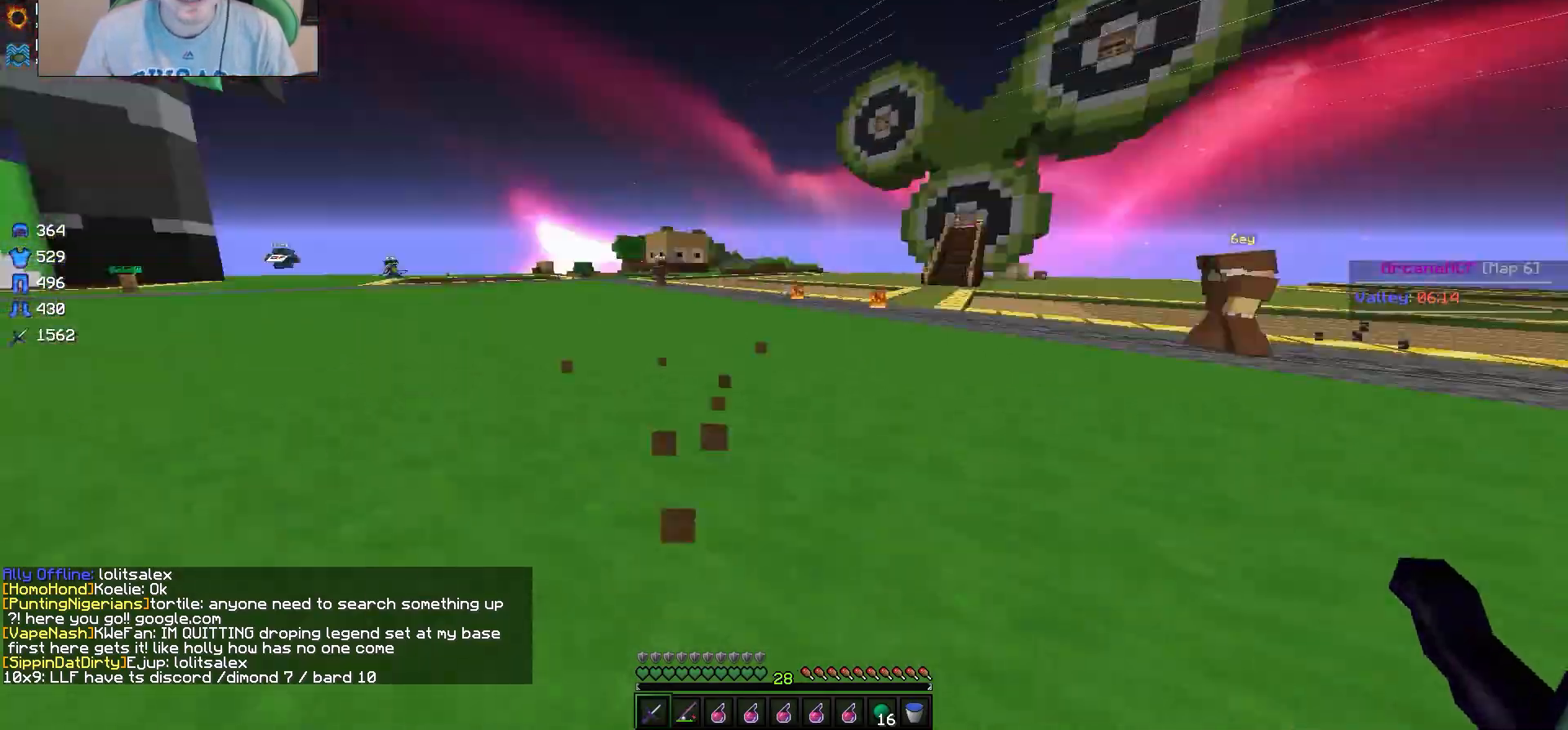
{"keys": ["w"], "mouse": [], "events": [[433, "a", "up"]]}
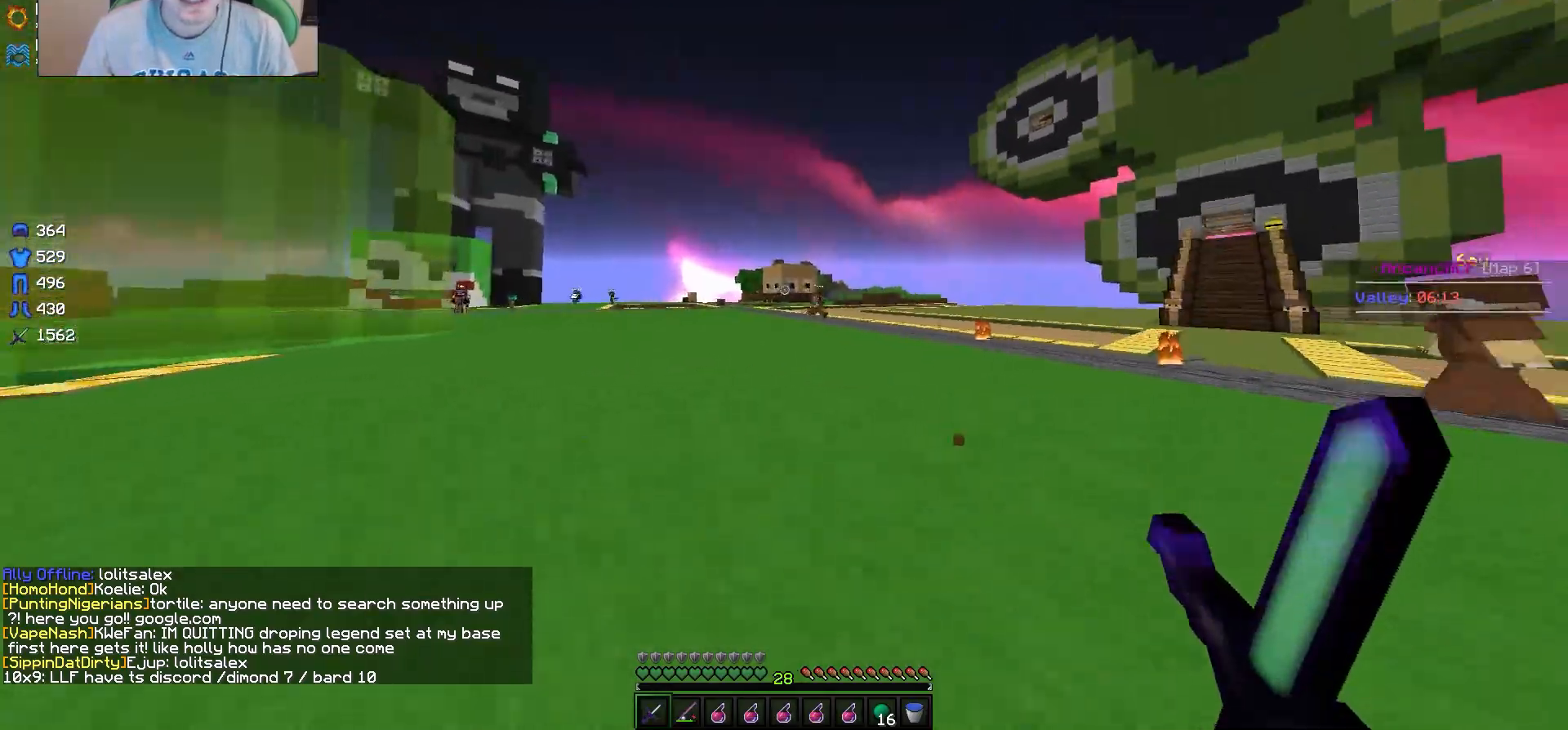
{"keys": ["w"], "mouse": [], "events": []}
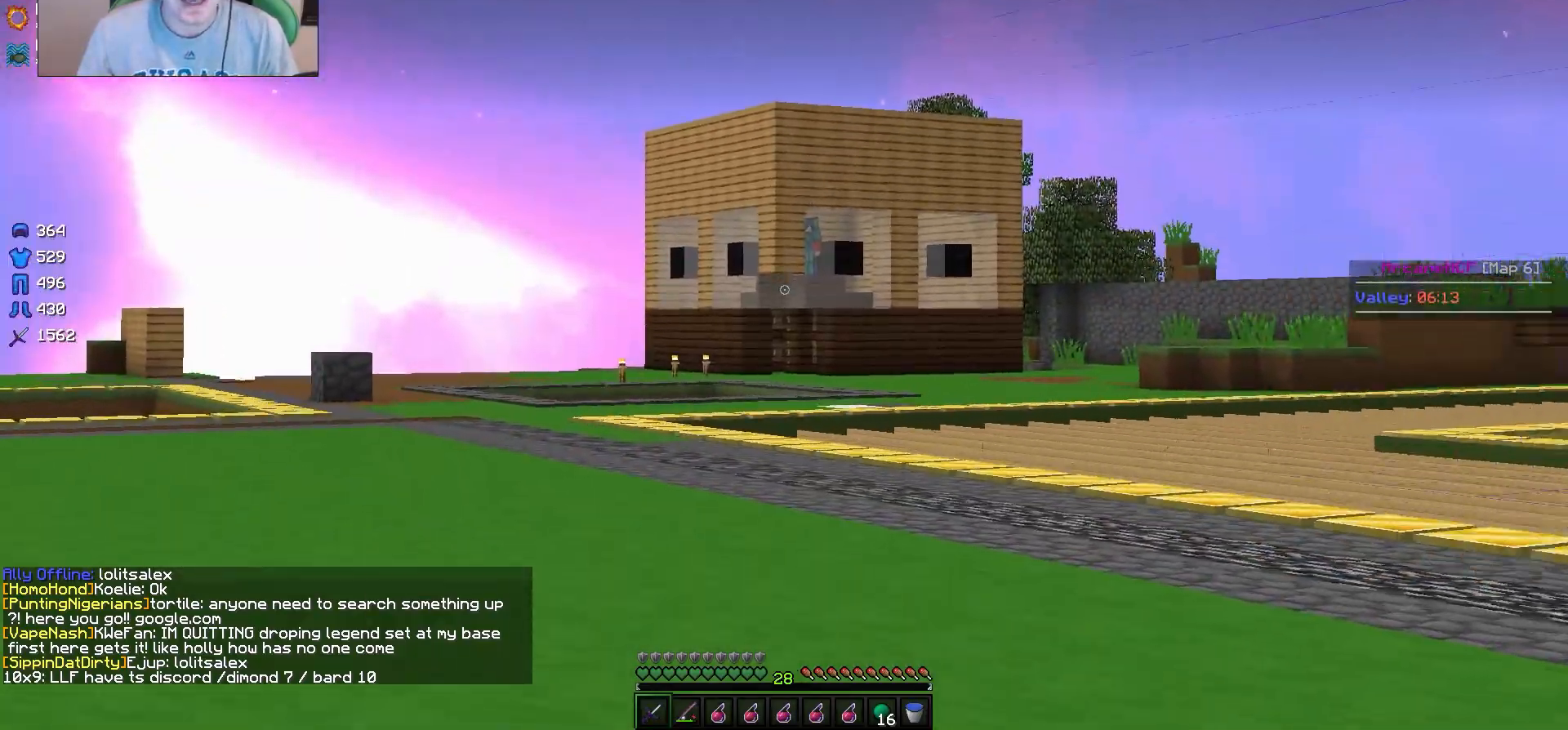
{"keys": ["a", "w"], "mouse": [], "events": [[500, "a", "down"]]}
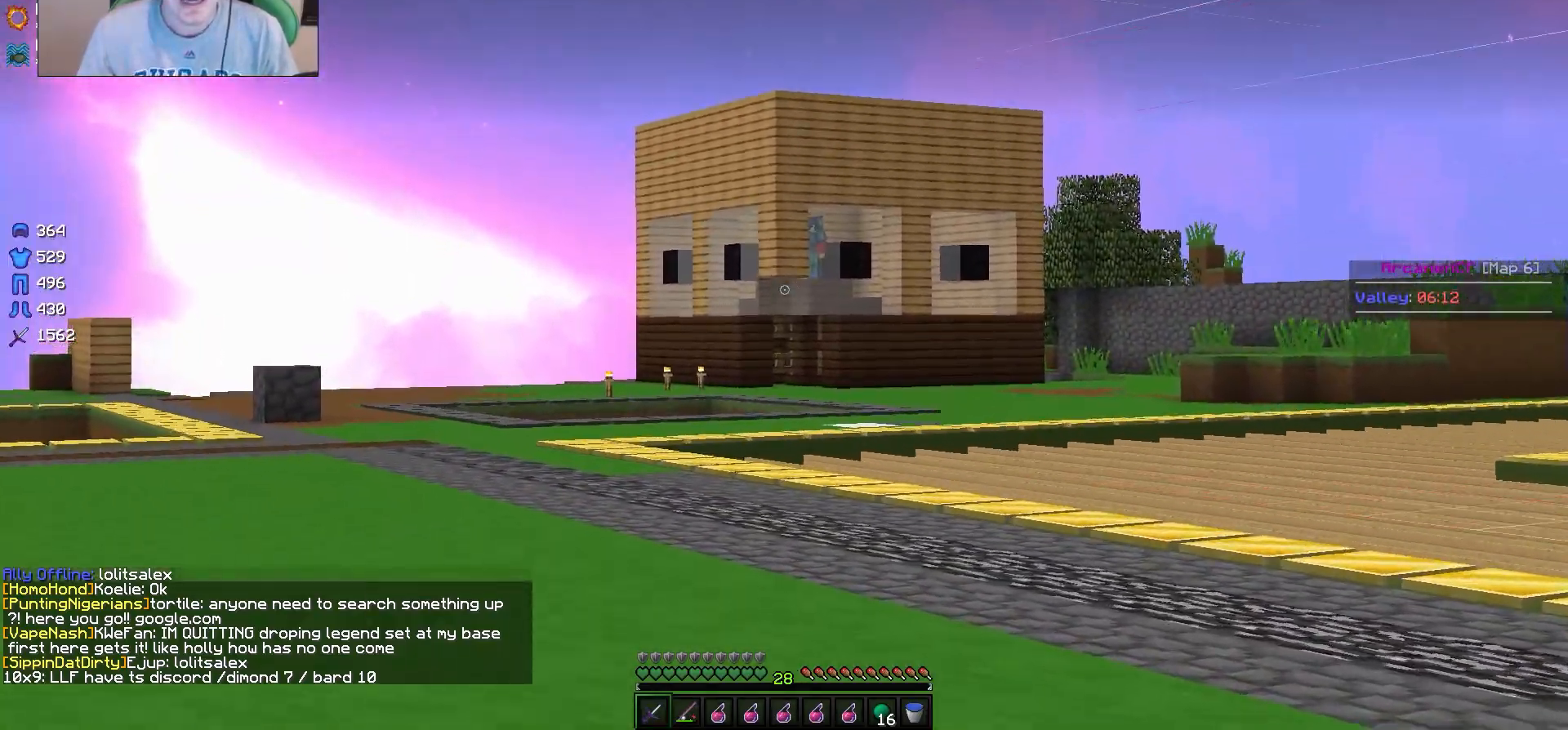
{"keys": ["w"], "mouse": [], "events": [[450, "a", "up"]]}
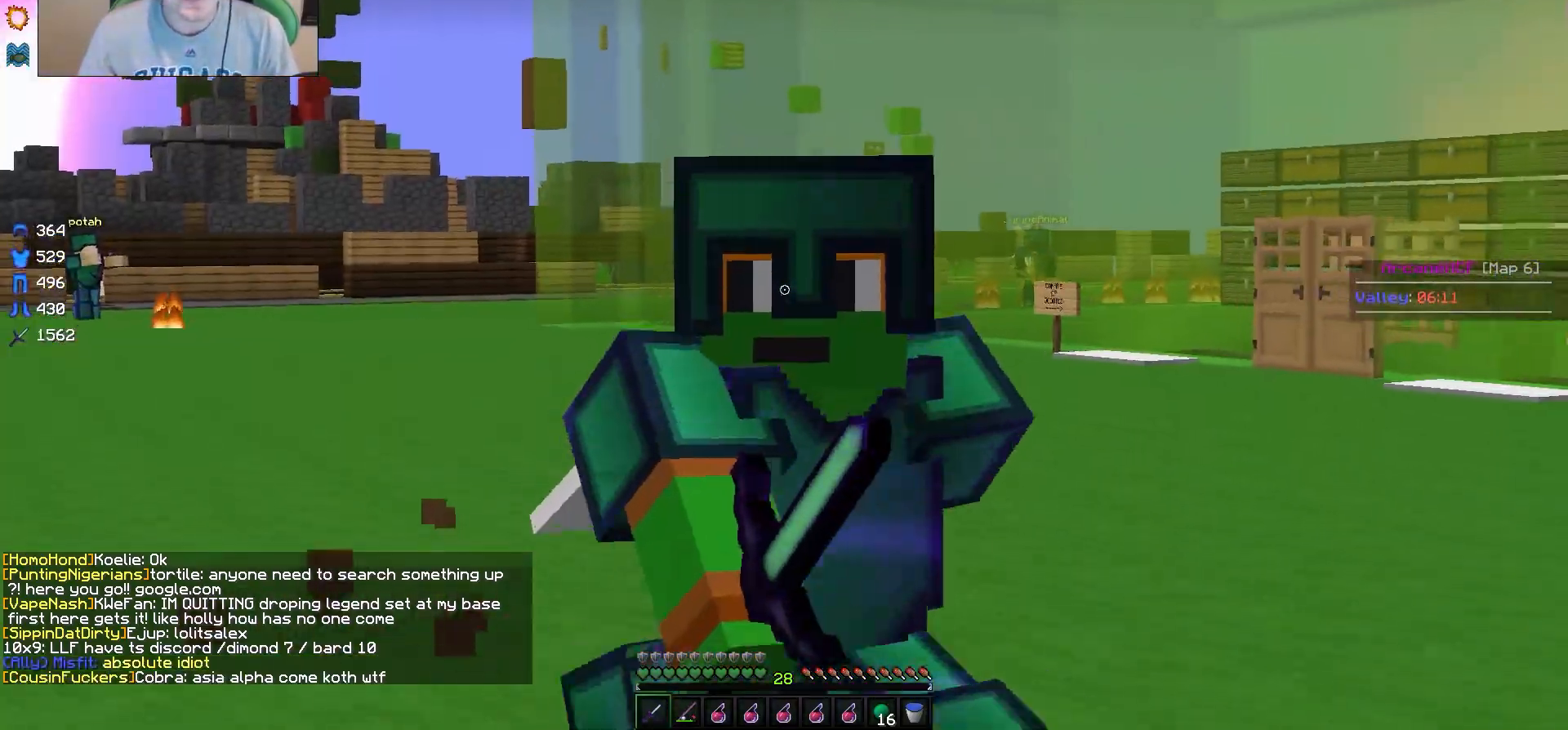
{"keys": ["w"], "mouse": [], "events": []}
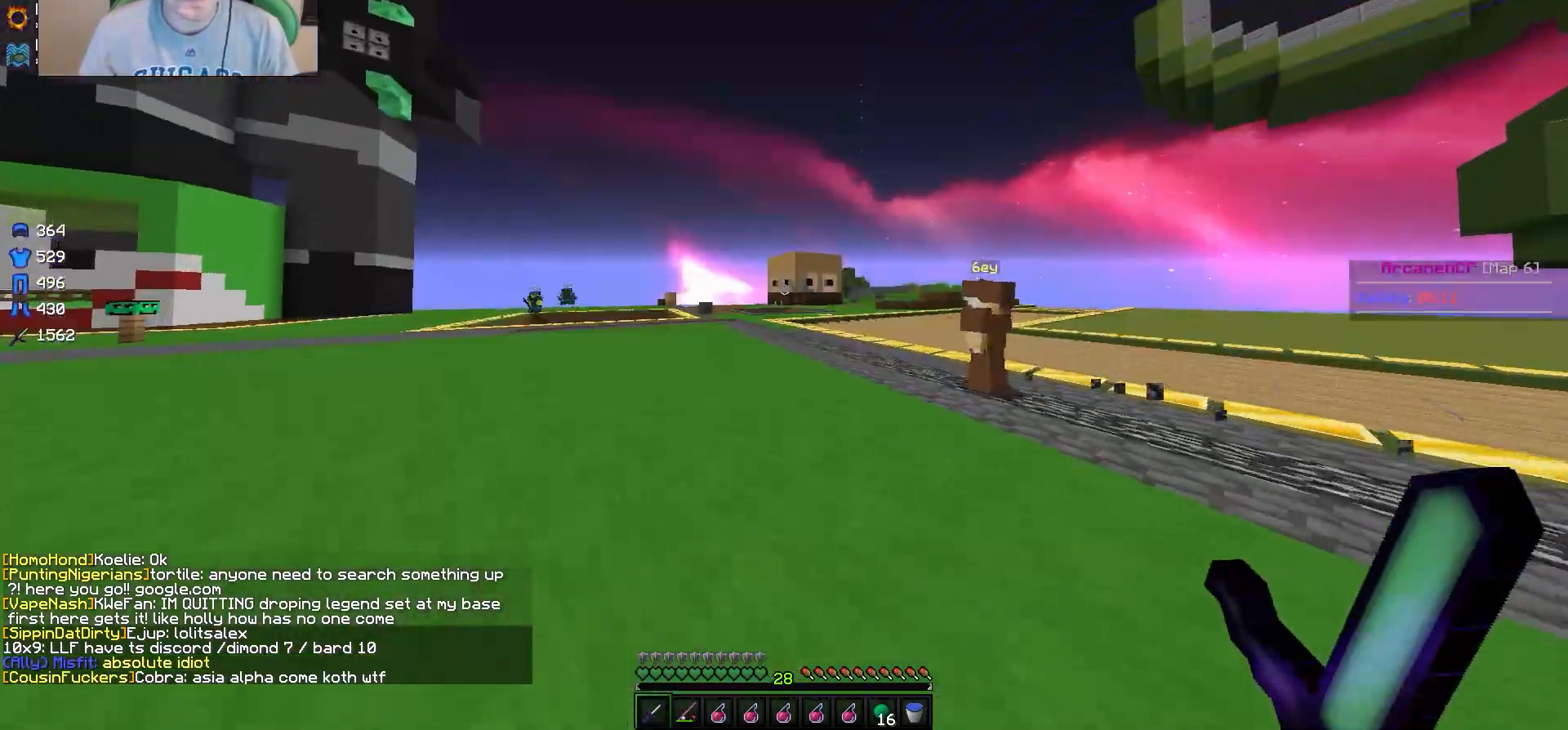
{"keys": ["w"], "mouse": [], "events": [[33, "a", "down"], [333, "a", "up"]]}
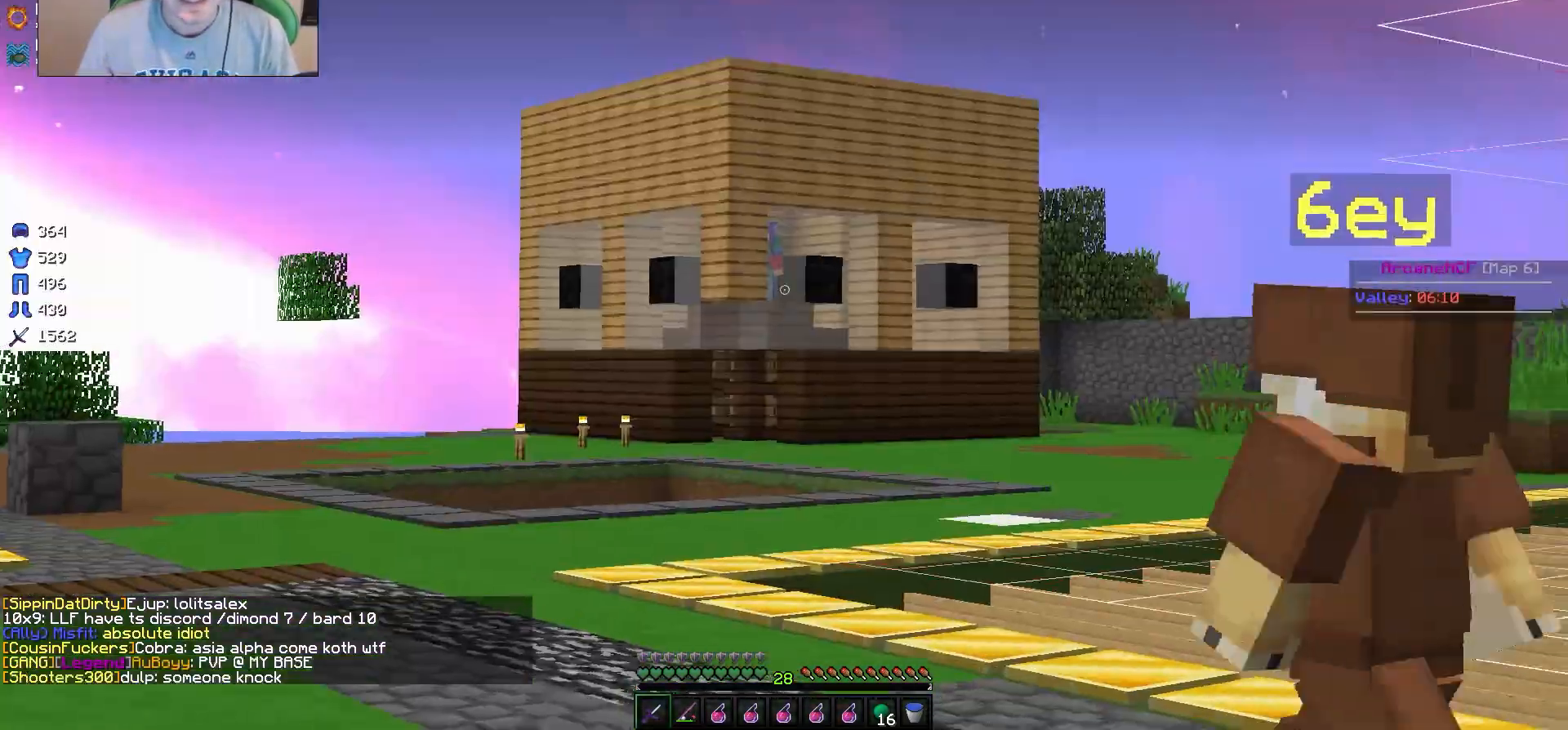
{"keys": ["a", "w"], "mouse": [], "events": [[450, "a", "down"]]}
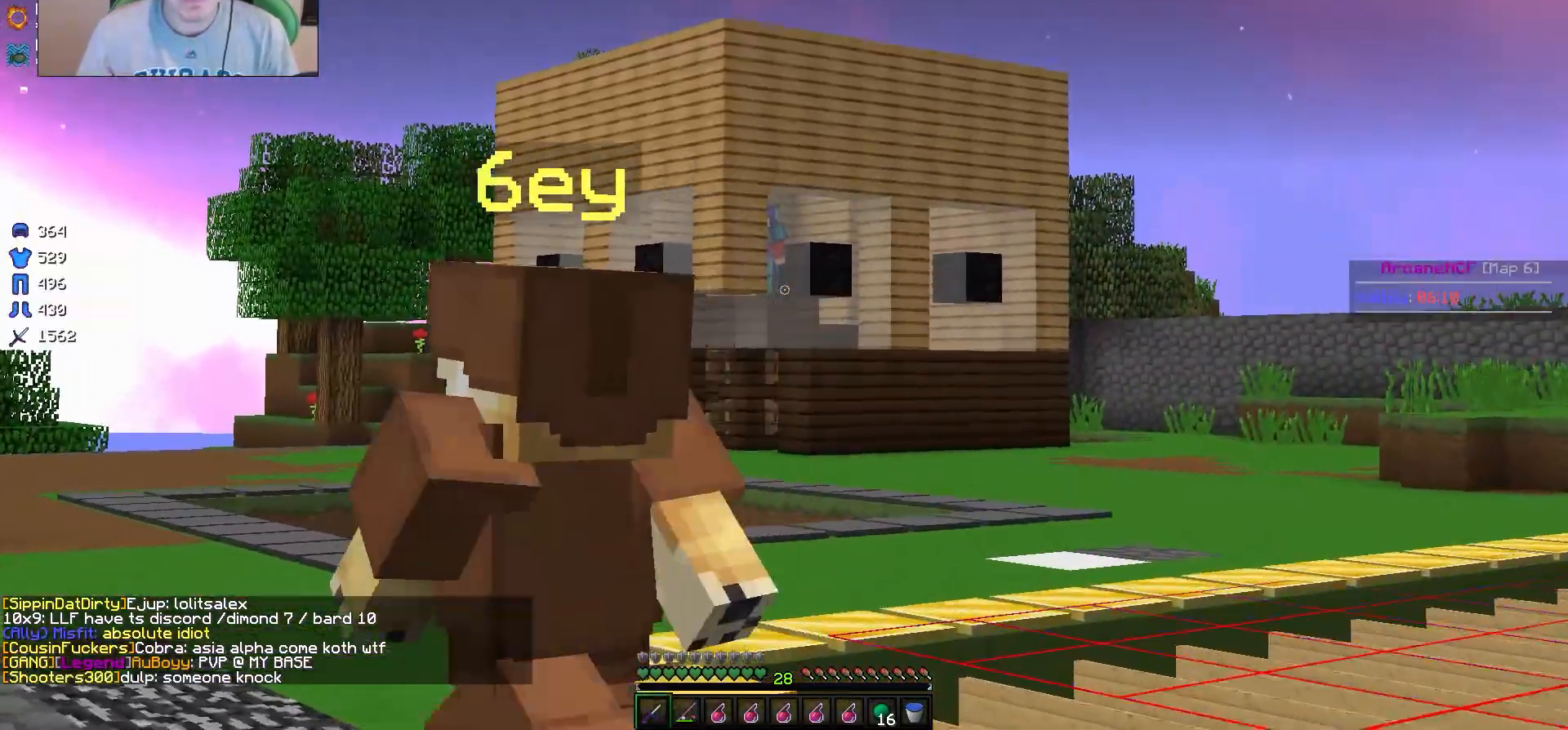
{"keys": ["w"], "mouse": [], "events": [[467, "a", "up"]]}
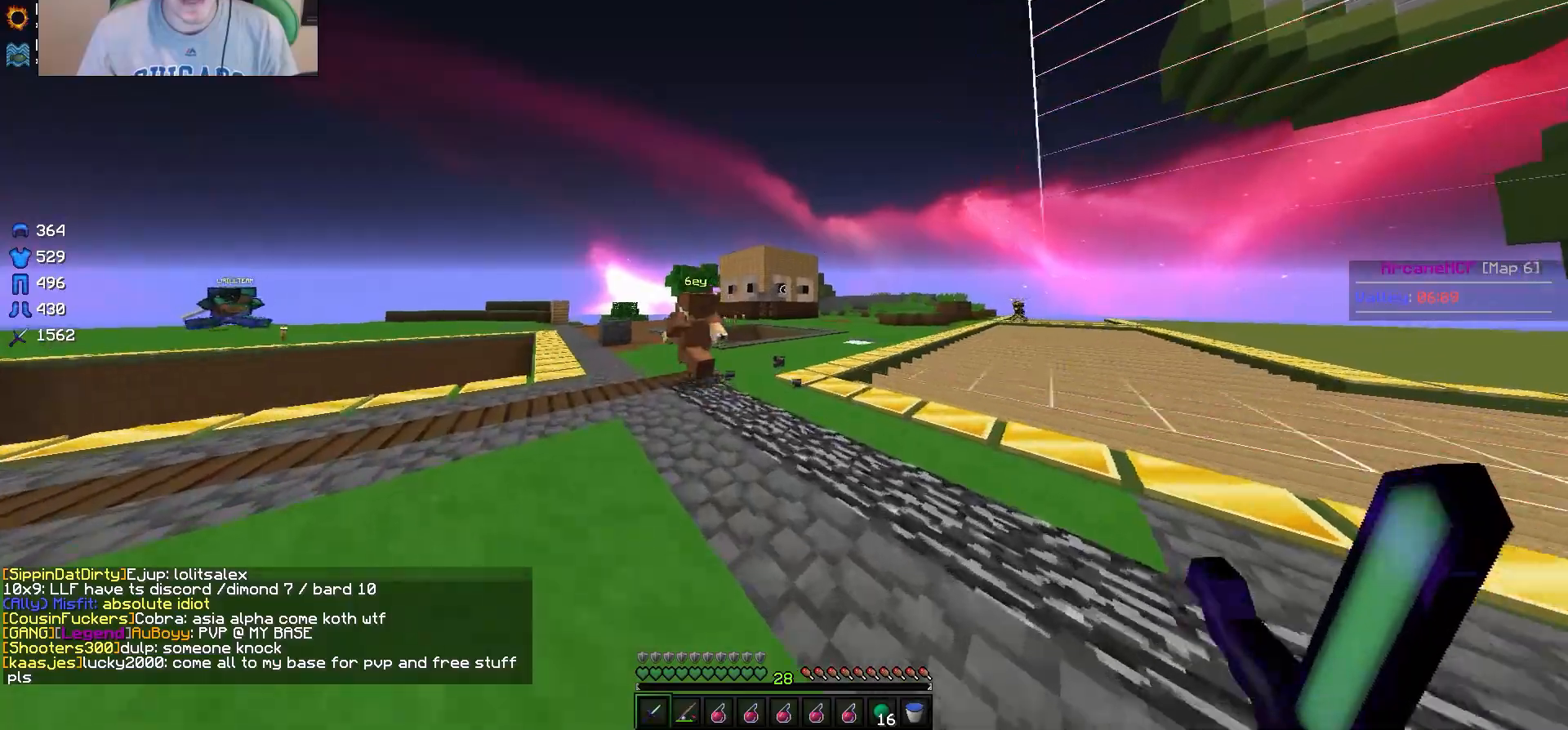
{"keys": ["w"], "mouse": [], "events": []}
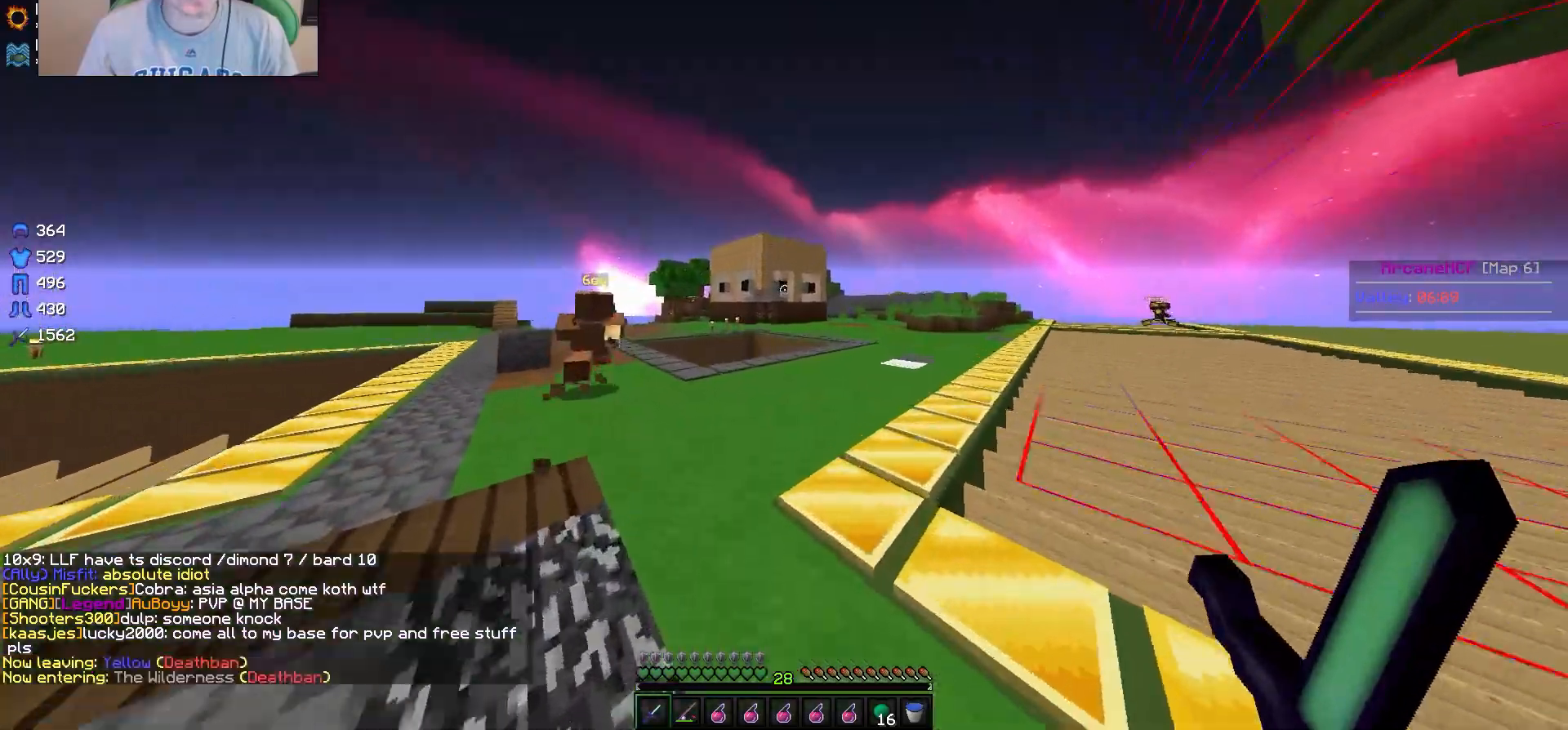
{"keys": ["d", "w"], "mouse": [], "events": [[167, "w", "up"], [250, "d", "down"], [317, "w", "down"]]}
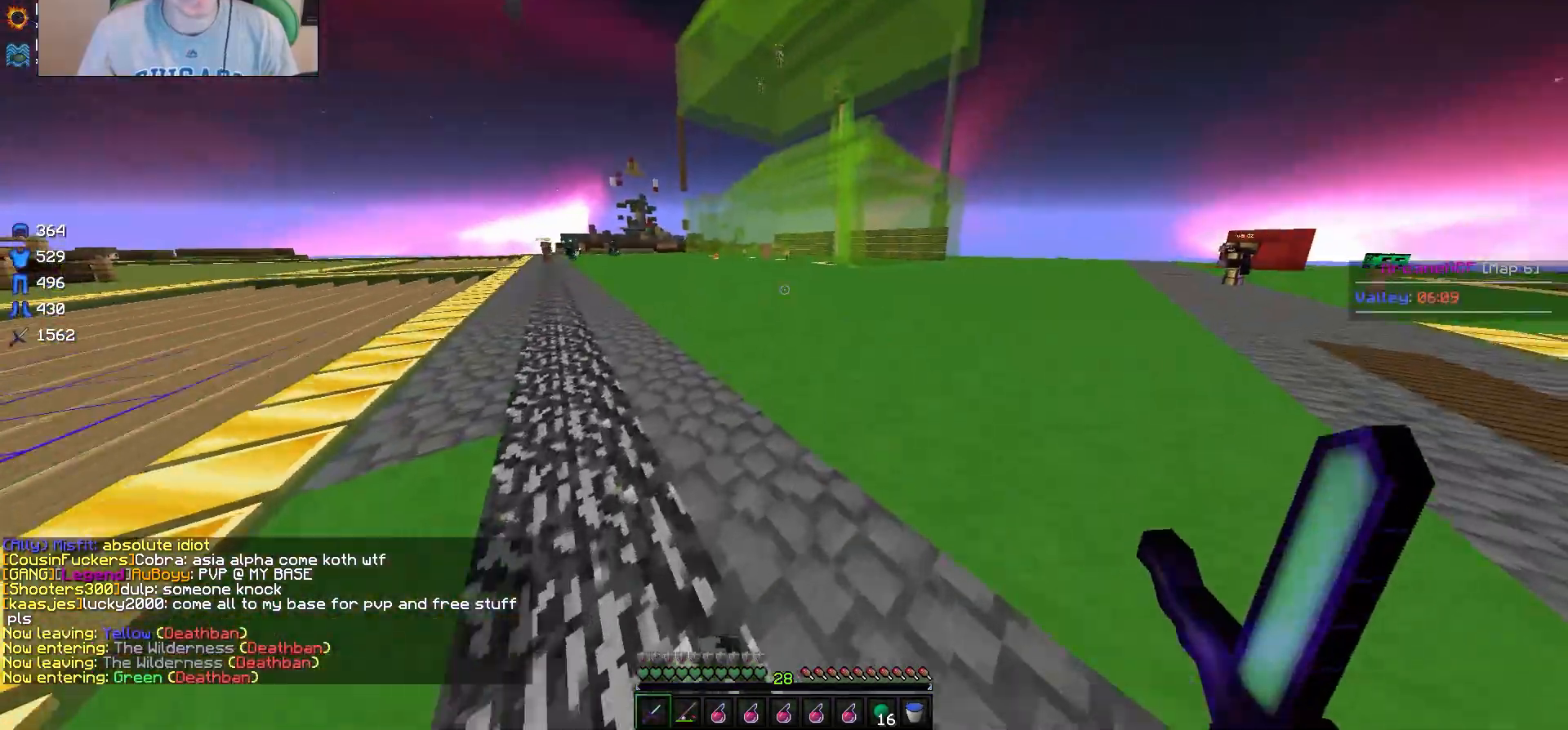
{"keys": ["w"], "mouse": [], "events": [[67, "d", "up"]]}
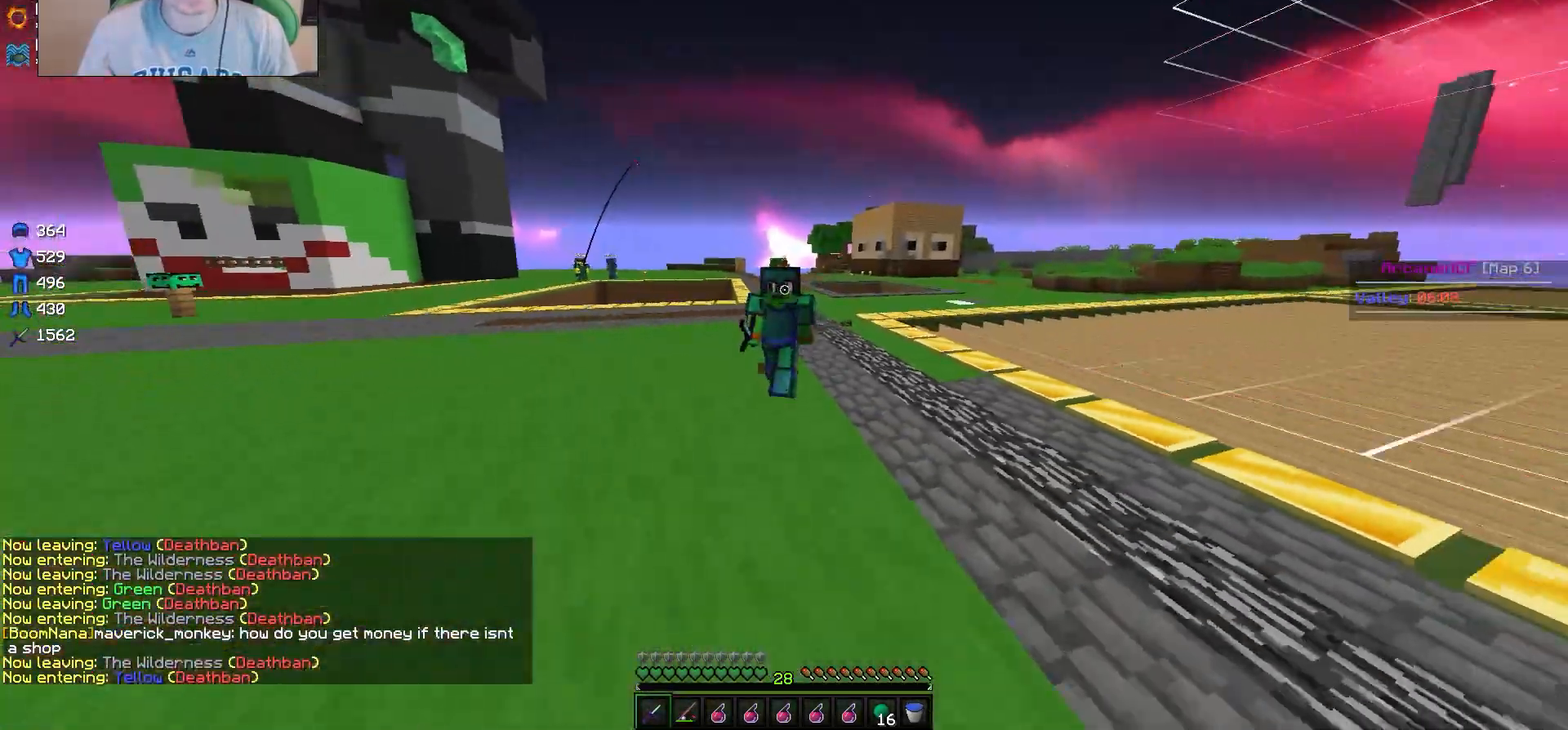
{"keys": ["w"], "mouse": [], "events": []}
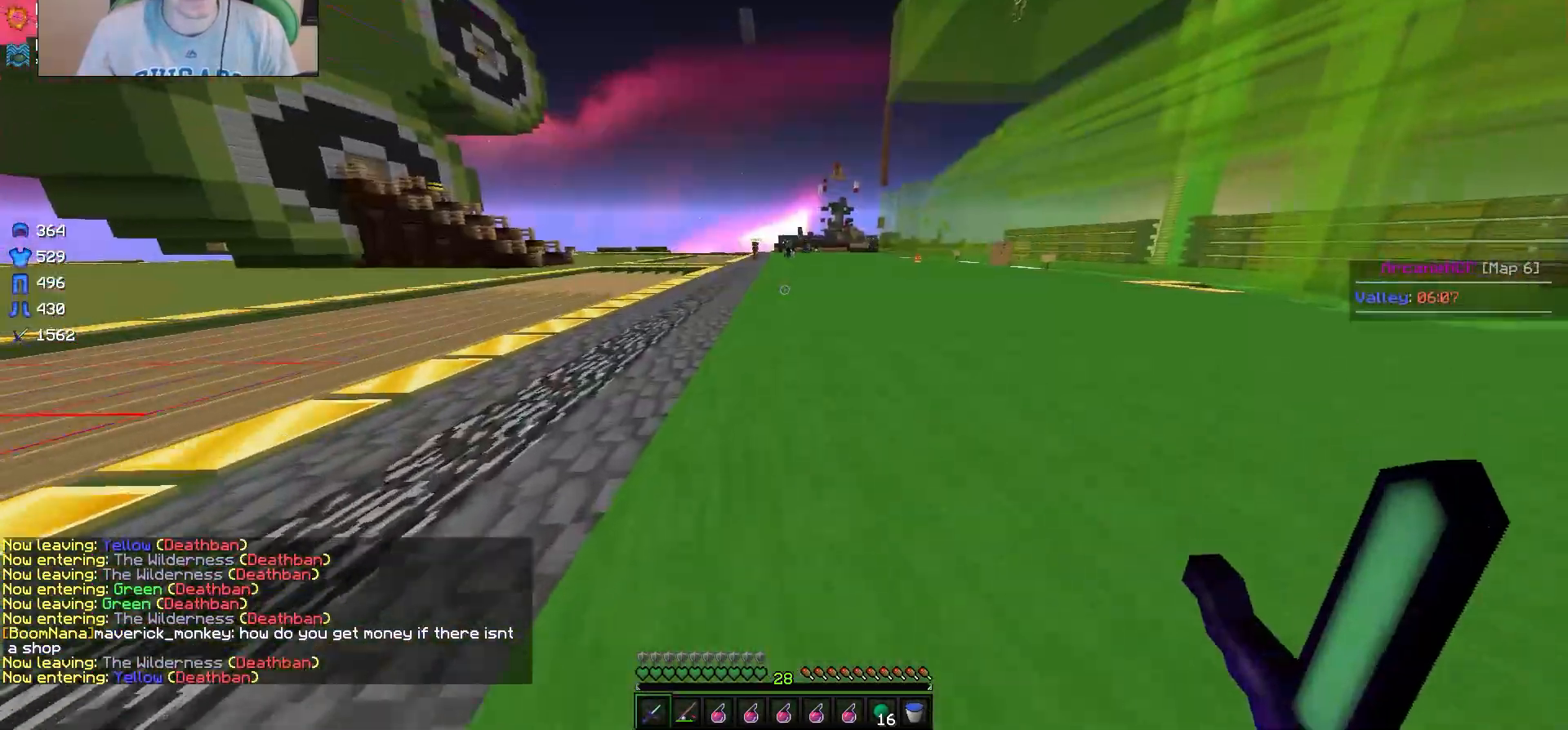
{"keys": ["w"], "mouse": [], "events": [[283, "mouse_left", "down"], [467, "mouse_left", "up"]]}
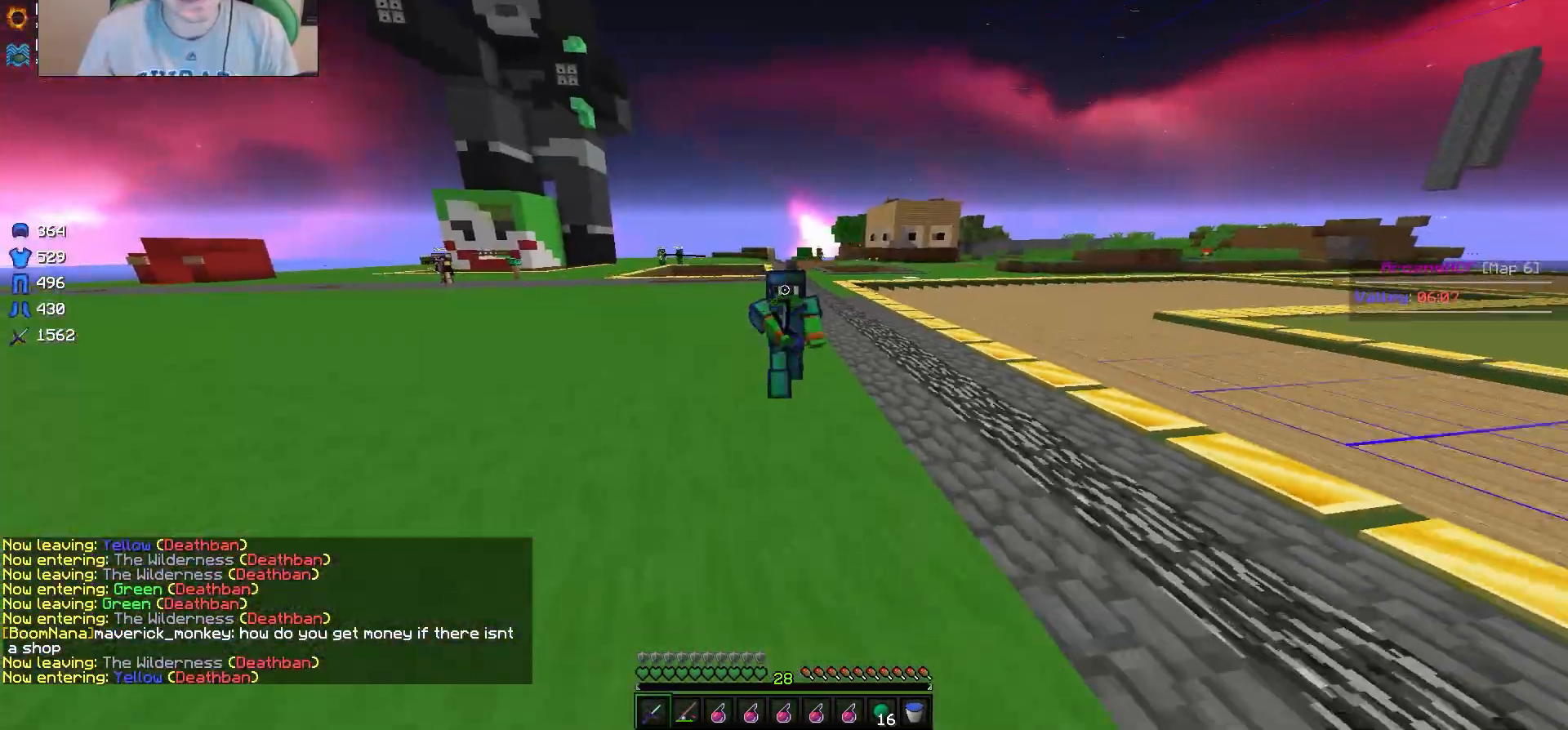
{"keys": ["w"], "mouse": ["right"], "events": [[400, "mouse_right", "down"]]}
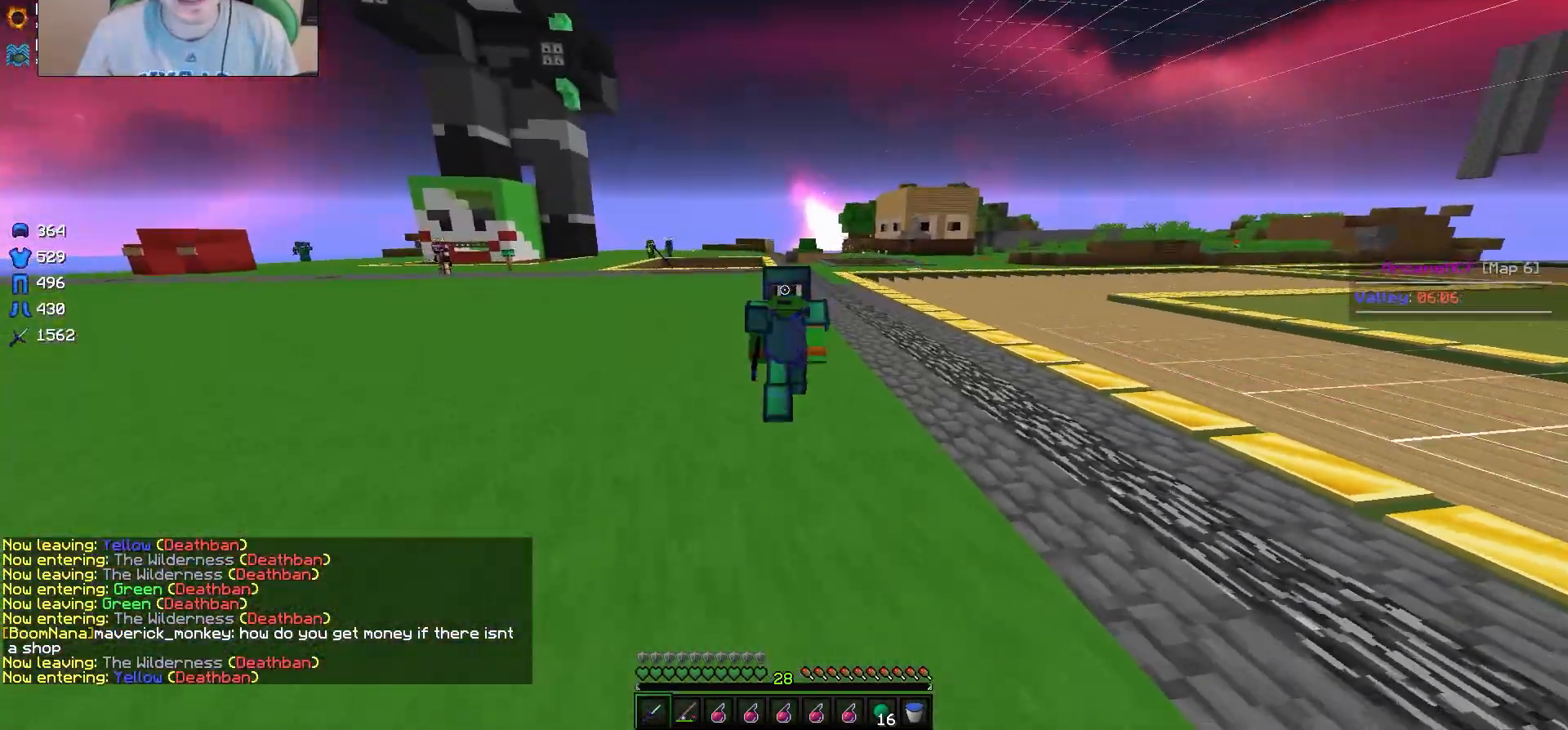
{"keys": ["w"], "mouse": [], "events": [[17, "mouse_right", "up"], [67, "mouse_right", "down"], [183, "mouse_right", "up"]]}
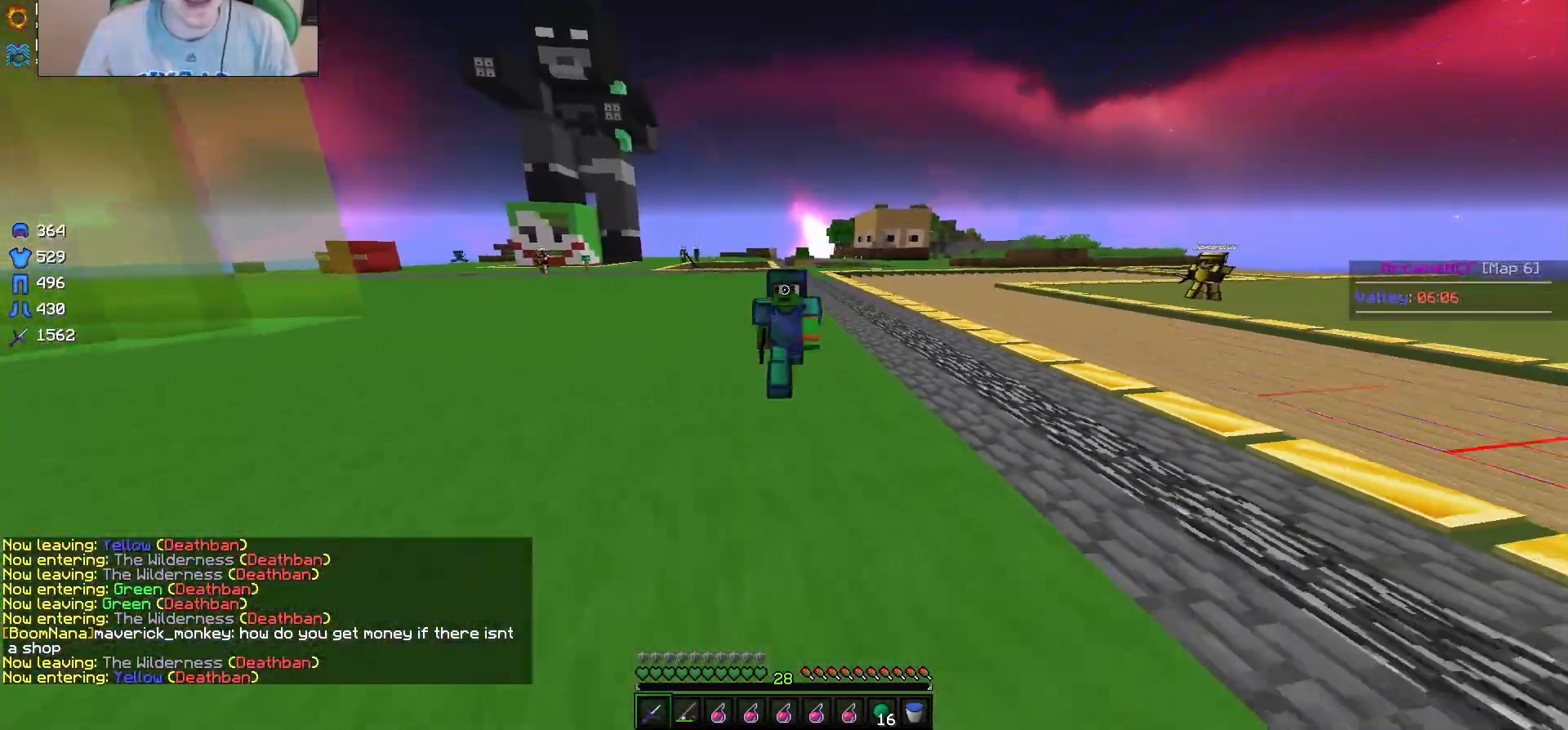
{"keys": ["w"], "mouse": [], "events": []}
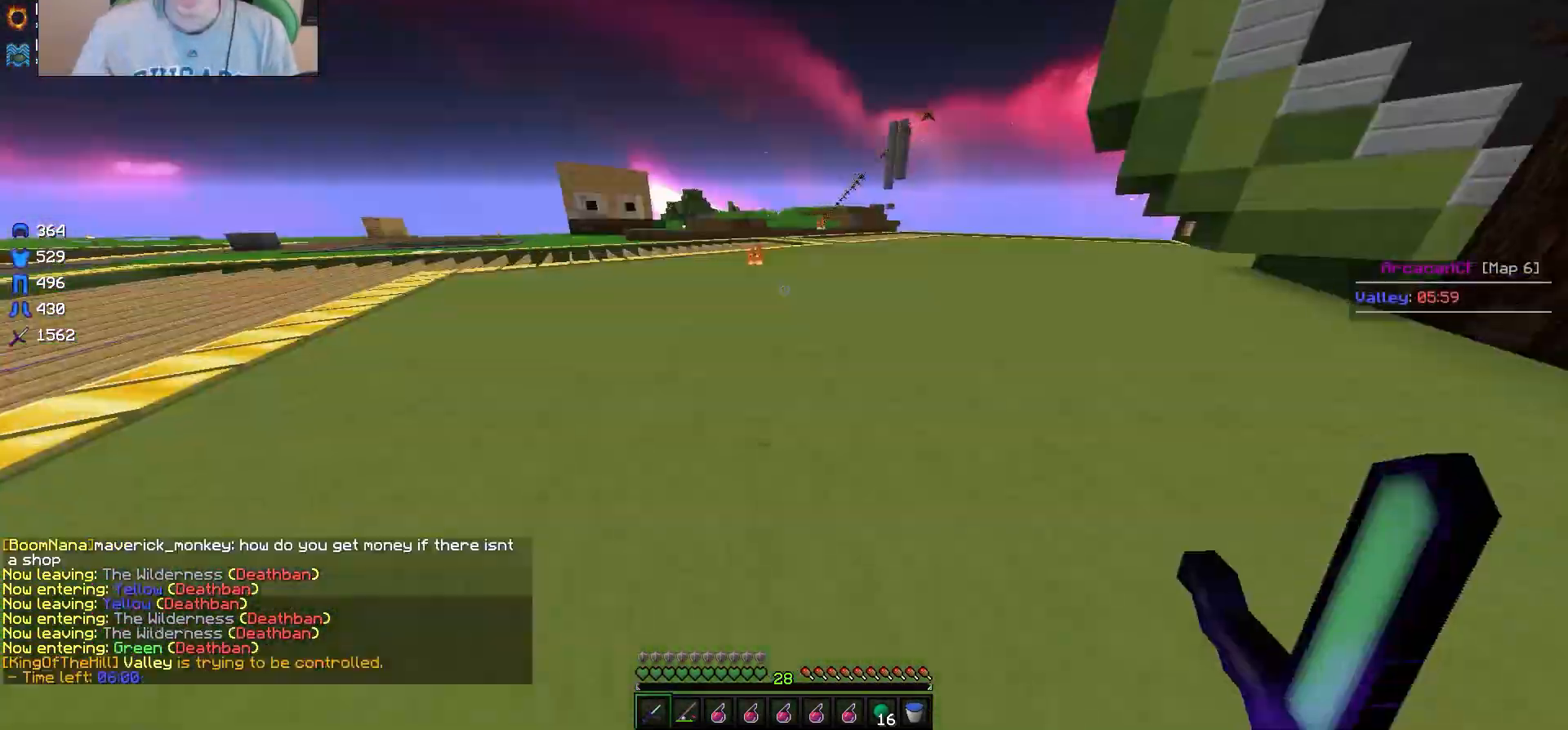
{"keys": ["w"], "mouse": [], "events": []}
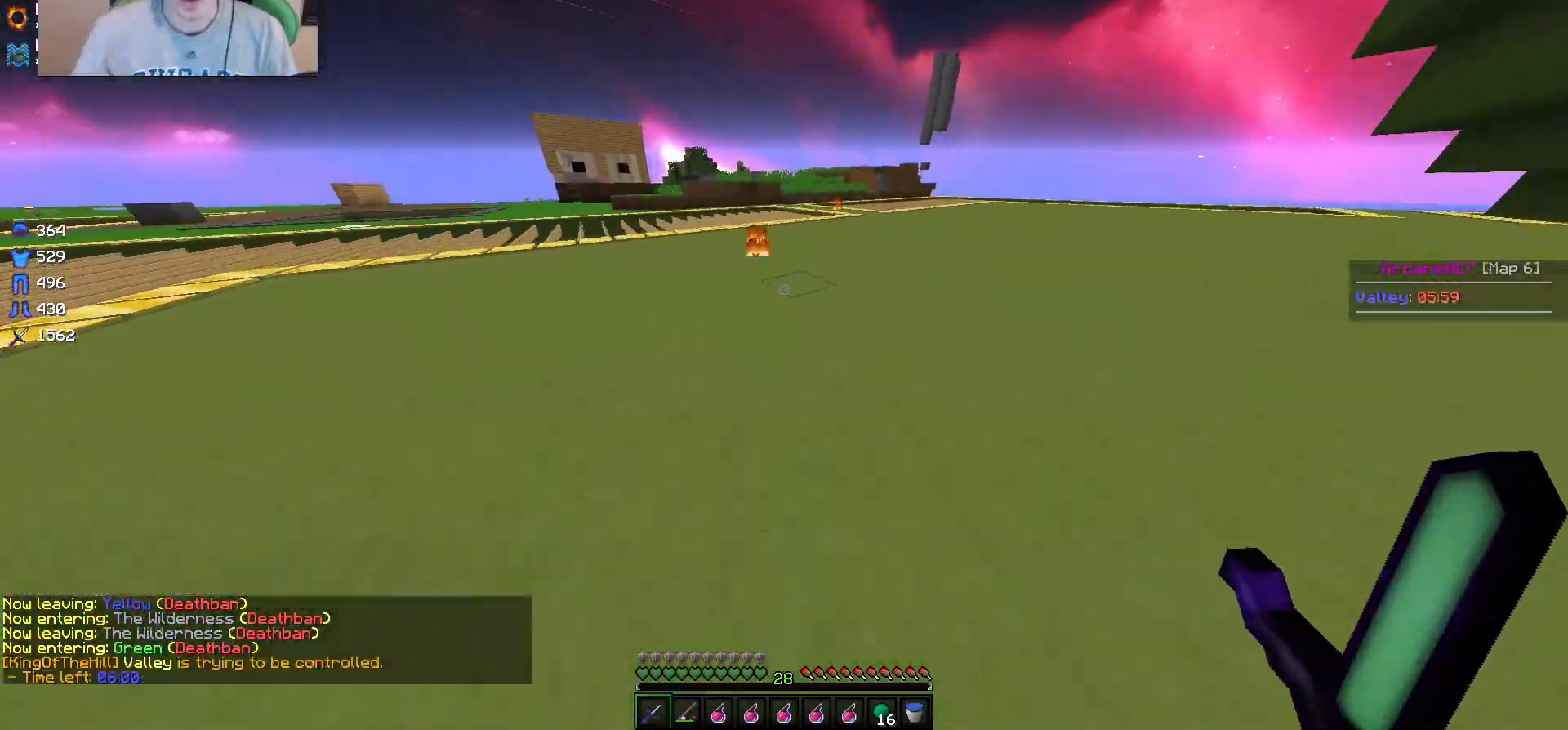
{"keys": ["w"], "mouse": [], "events": [[200, "a", "down"], [433, "a", "up"]]}
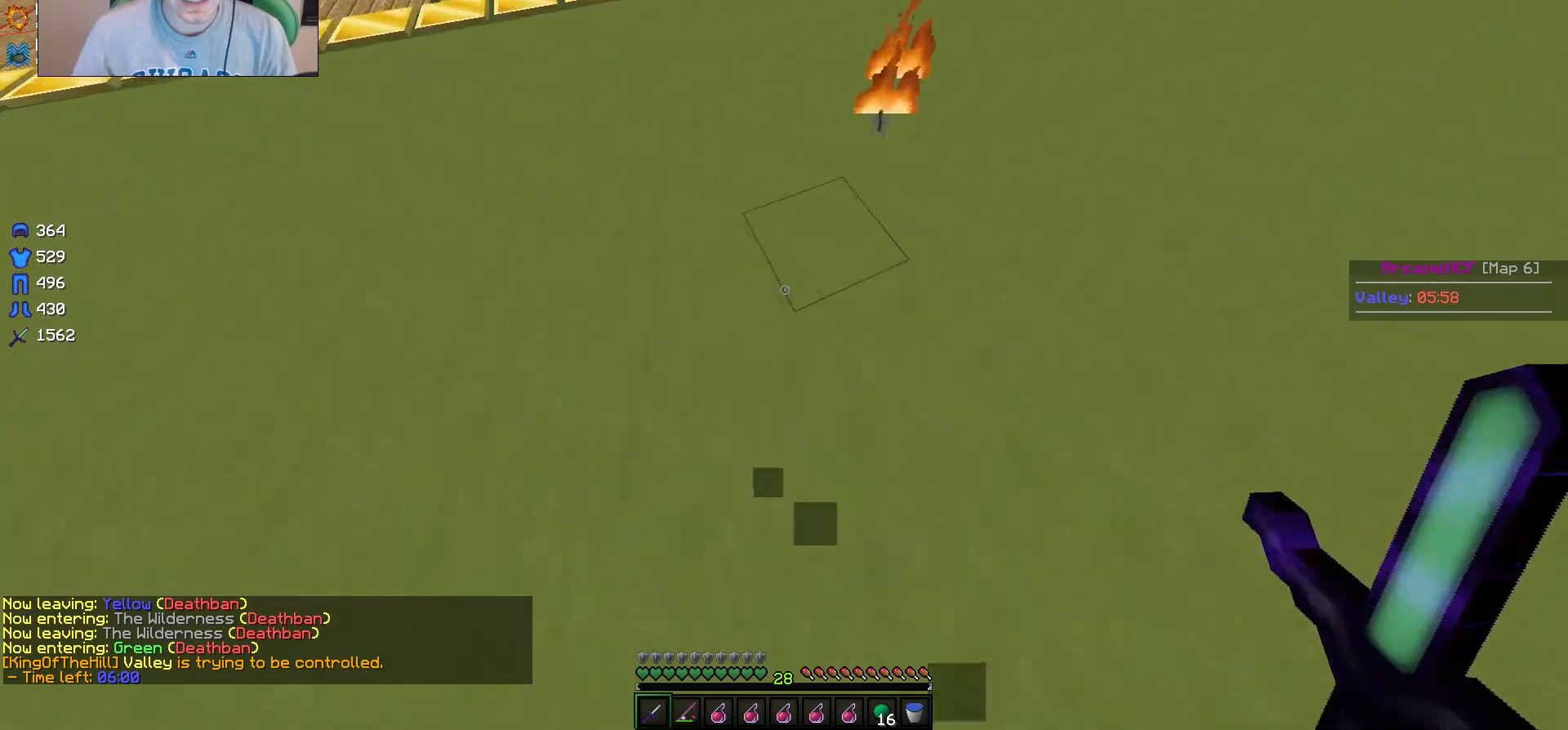
{"keys": ["a", "w"], "mouse": [], "events": [[350, "a", "down"]]}